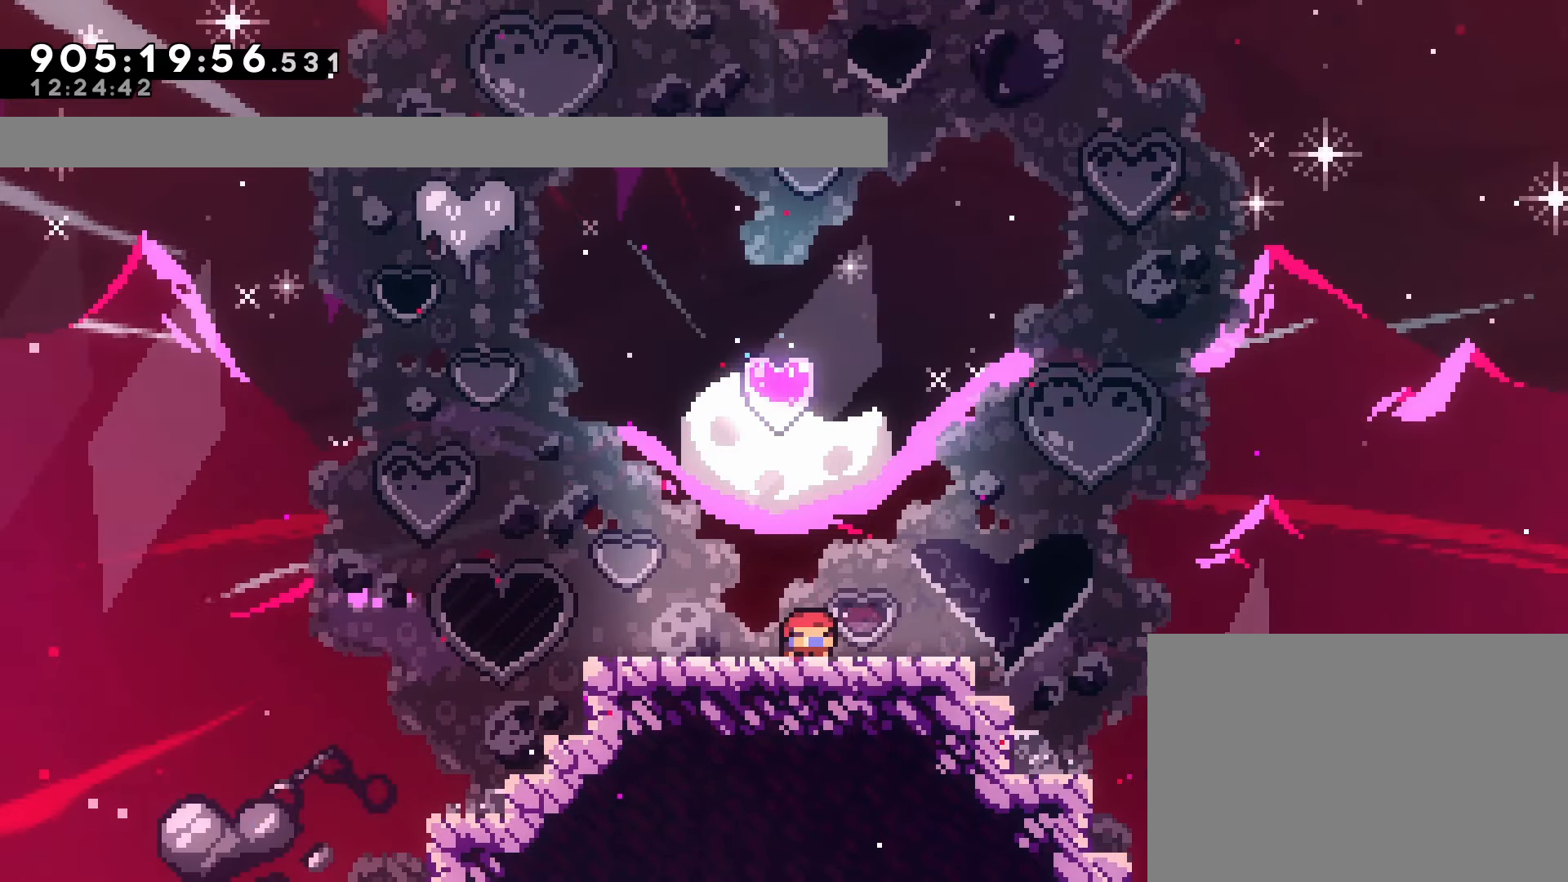
Gameplay with a controller (PlayStation layout); each line is a JSON object with the inputs held at the frame after it (dt_ms = milliseconds from this image to that frame). "events" lists button and stick changes between this image and that frame as [ms after this image, input, new state], when the widget could be followed in between. Not read: L3 R3 right_stick.
{"dt_ms": 500, "buttons": ["DPAD_DOWN"], "left_stick": "center", "events": [[17, "DPAD_DOWN", "up"], [83, "DPAD_DOWN", "down"], [183, "DPAD_DOWN", "up"], [250, "DPAD_DOWN", "down"], [350, "DPAD_DOWN", "up"], [383, "DPAD_DOWN", "down"]]}
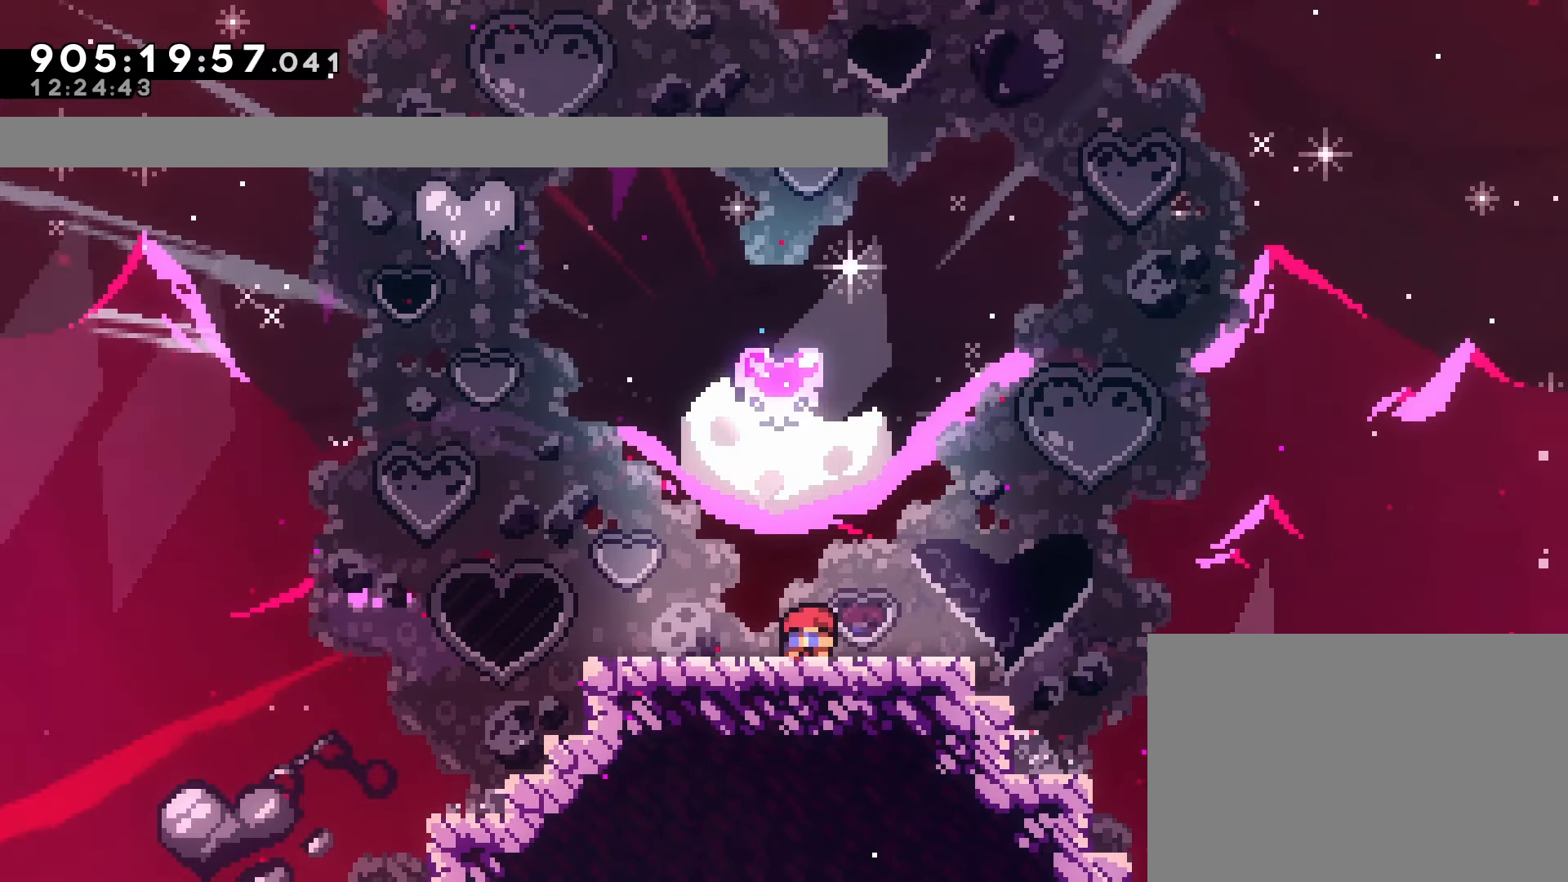
{"dt_ms": 500, "buttons": ["DPAD_RIGHT"], "left_stick": "center", "events": [[17, "DPAD_DOWN", "up"], [100, "DPAD_LEFT", "down"], [300, "DPAD_LEFT", "up"], [383, "DPAD_RIGHT", "down"]]}
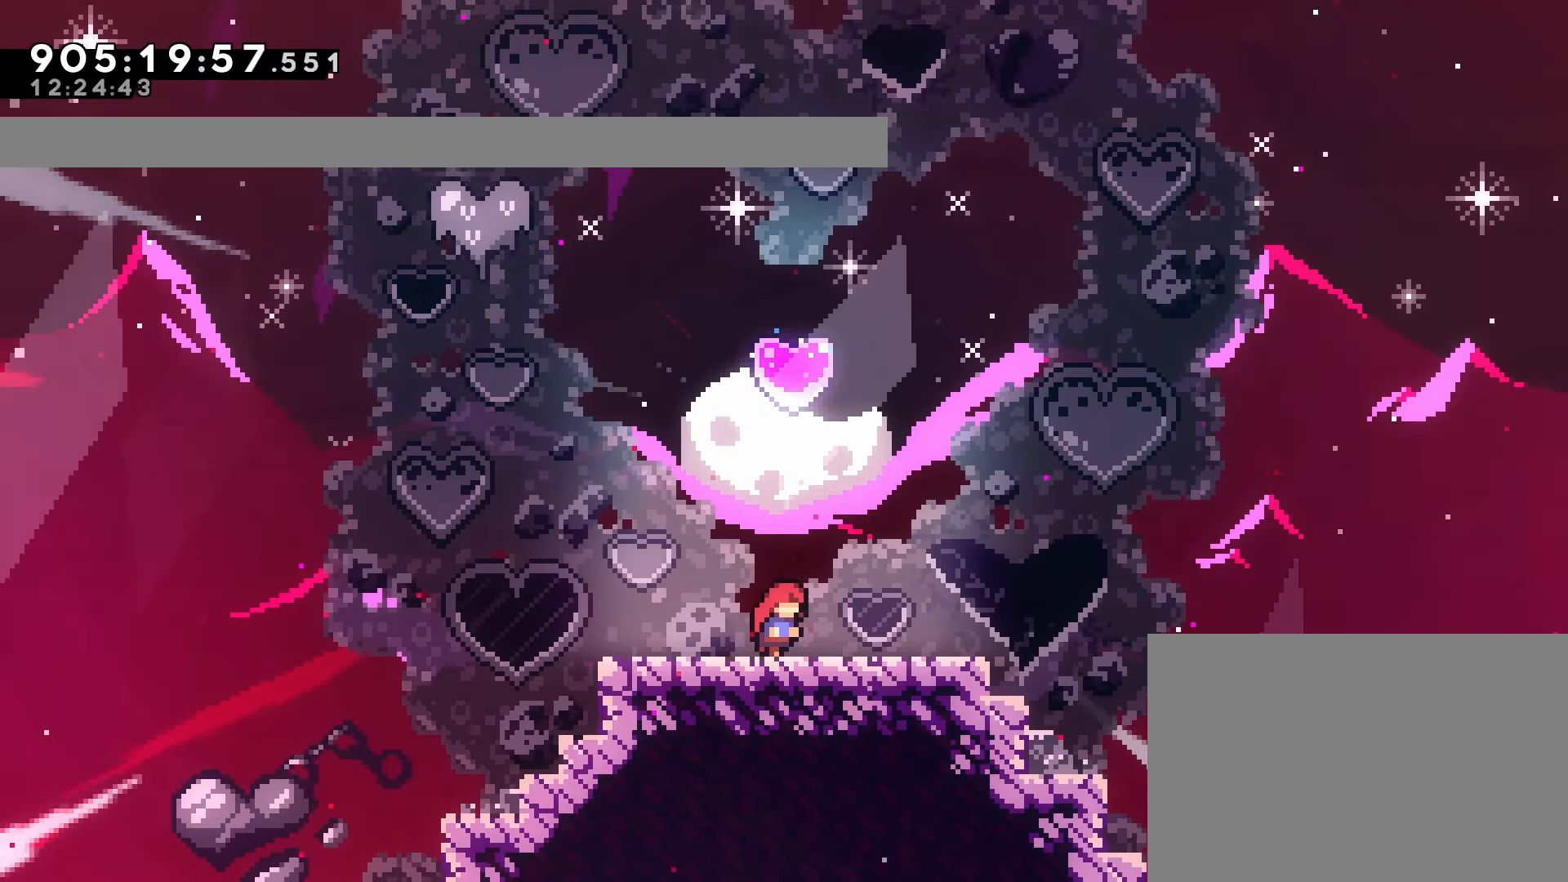
{"dt_ms": 500, "buttons": ["CROSS", "DPAD_RIGHT"], "left_stick": "center", "events": [[150, "DPAD_RIGHT", "up"], [317, "CROSS", "down"], [450, "DPAD_RIGHT", "down"]]}
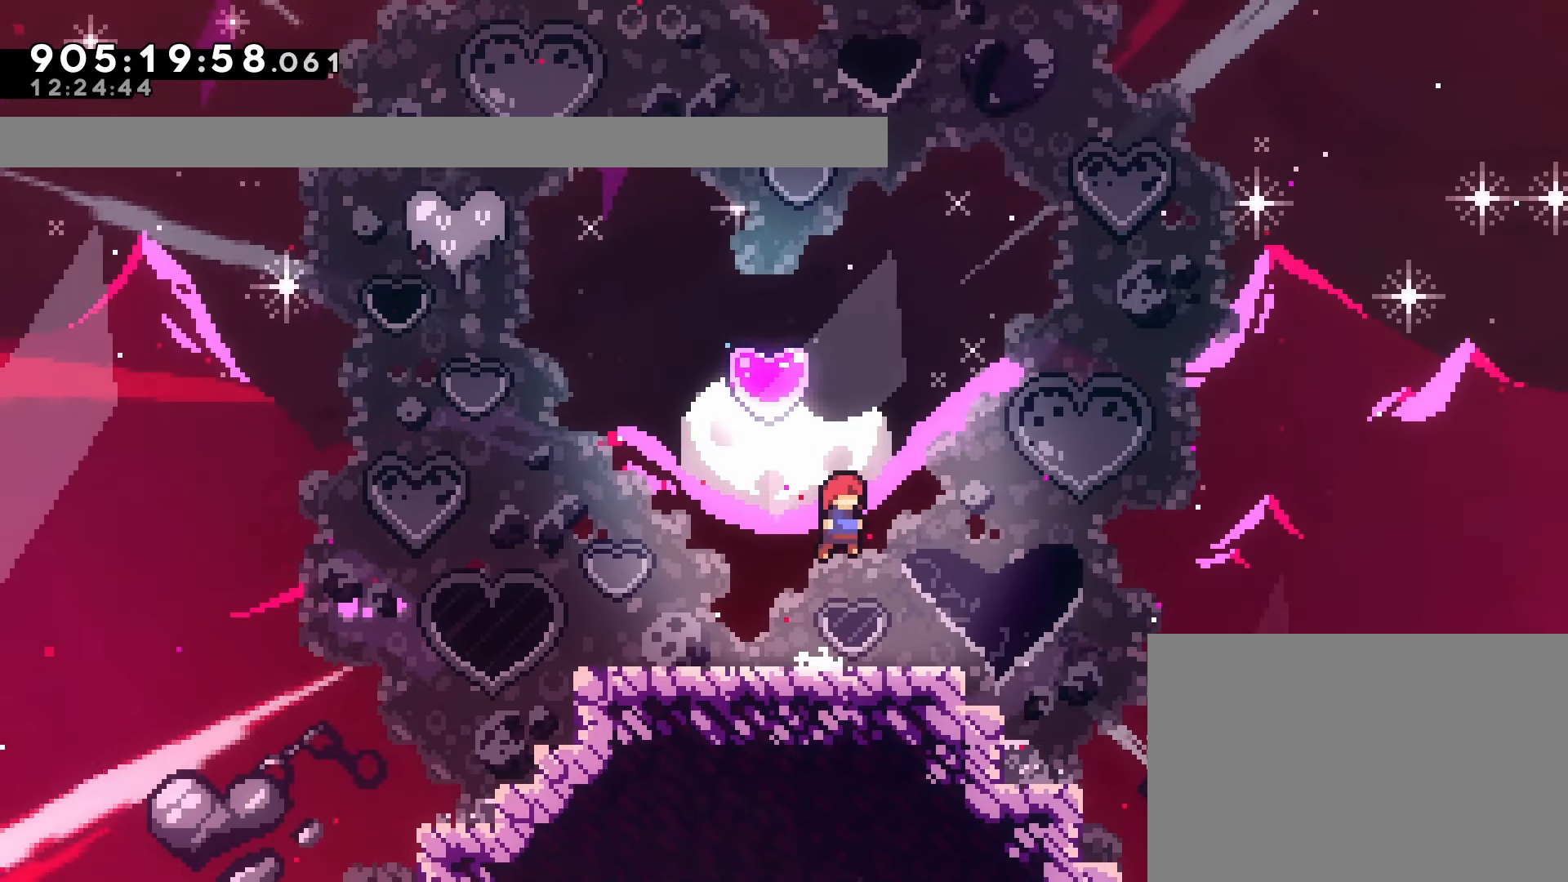
{"dt_ms": 500, "buttons": [], "left_stick": "center", "events": [[17, "CROSS", "up"], [17, "DPAD_RIGHT", "up"], [233, "DPAD_UP", "down"], [317, "SQUARE", "down"], [433, "DPAD_UP", "up"], [450, "SQUARE", "up"]]}
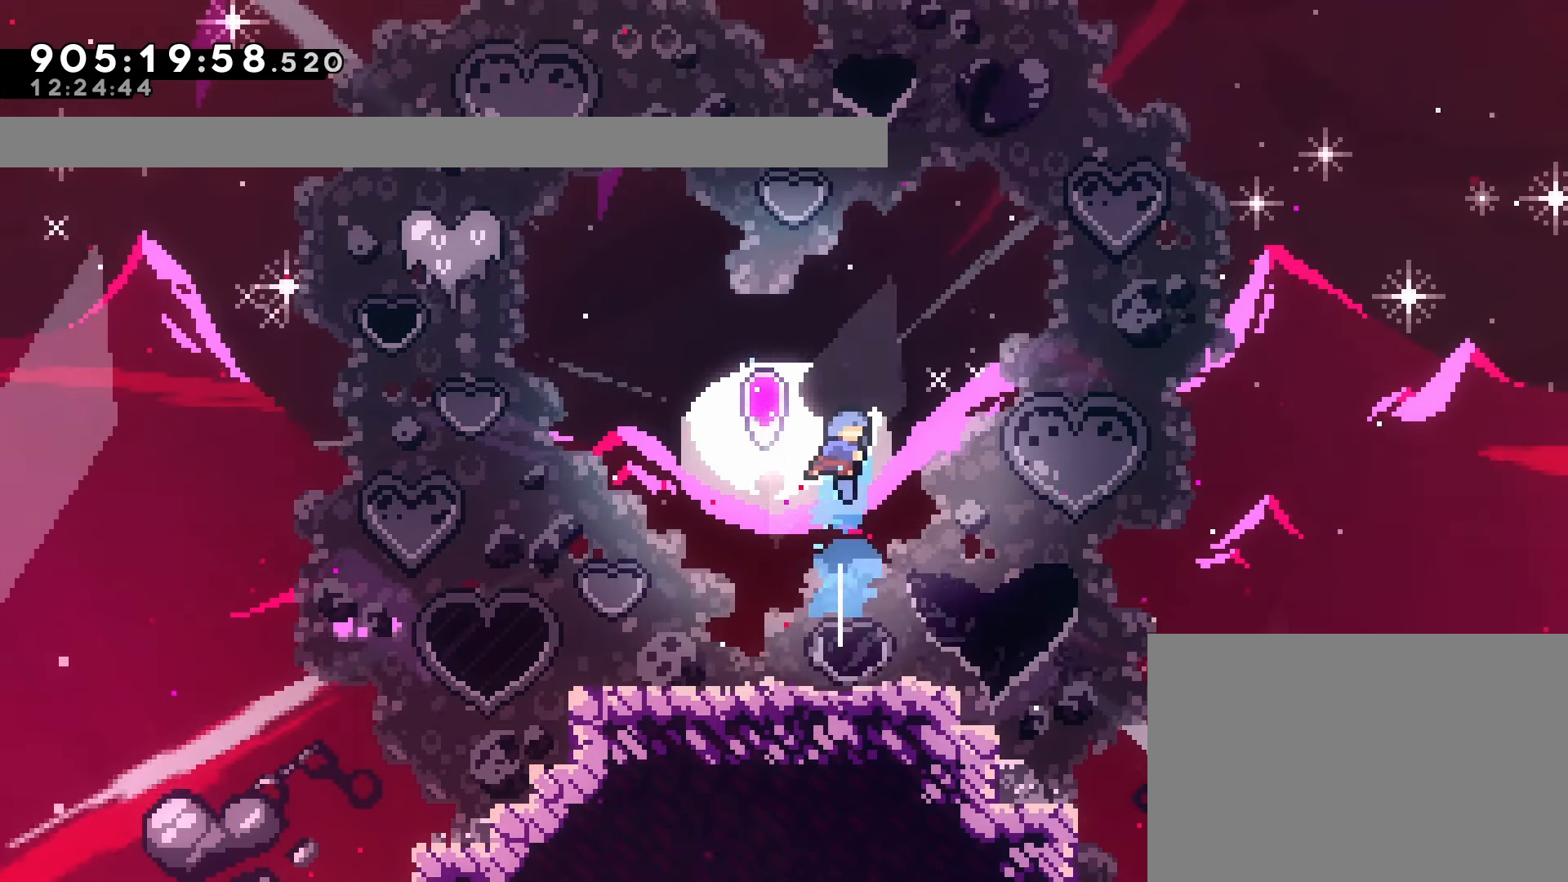
{"dt_ms": 500, "buttons": ["DPAD_DOWN", "DPAD_RIGHT"], "left_stick": "center", "events": [[233, "DPAD_LEFT", "down"], [317, "DPAD_DOWN", "down"], [350, "DPAD_LEFT", "up"], [350, "SQUARE", "down"], [367, "DPAD_RIGHT", "down"], [500, "SQUARE", "up"]]}
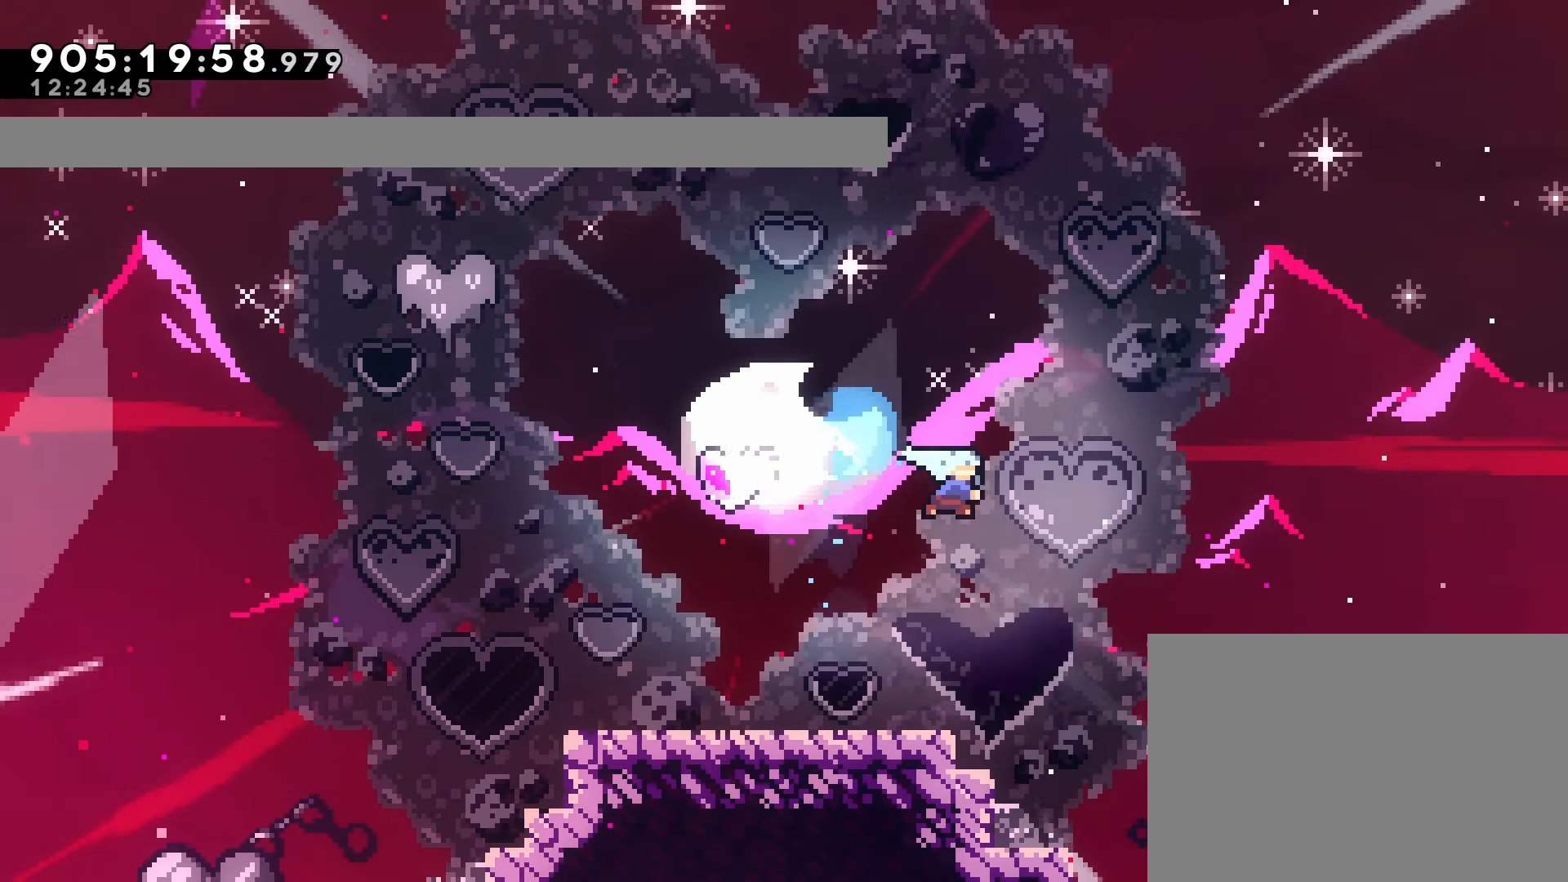
{"dt_ms": 1000, "buttons": ["CROSS", "R1", "R2", "DPAD_UP", "DPAD_LEFT"], "left_stick": "center"}
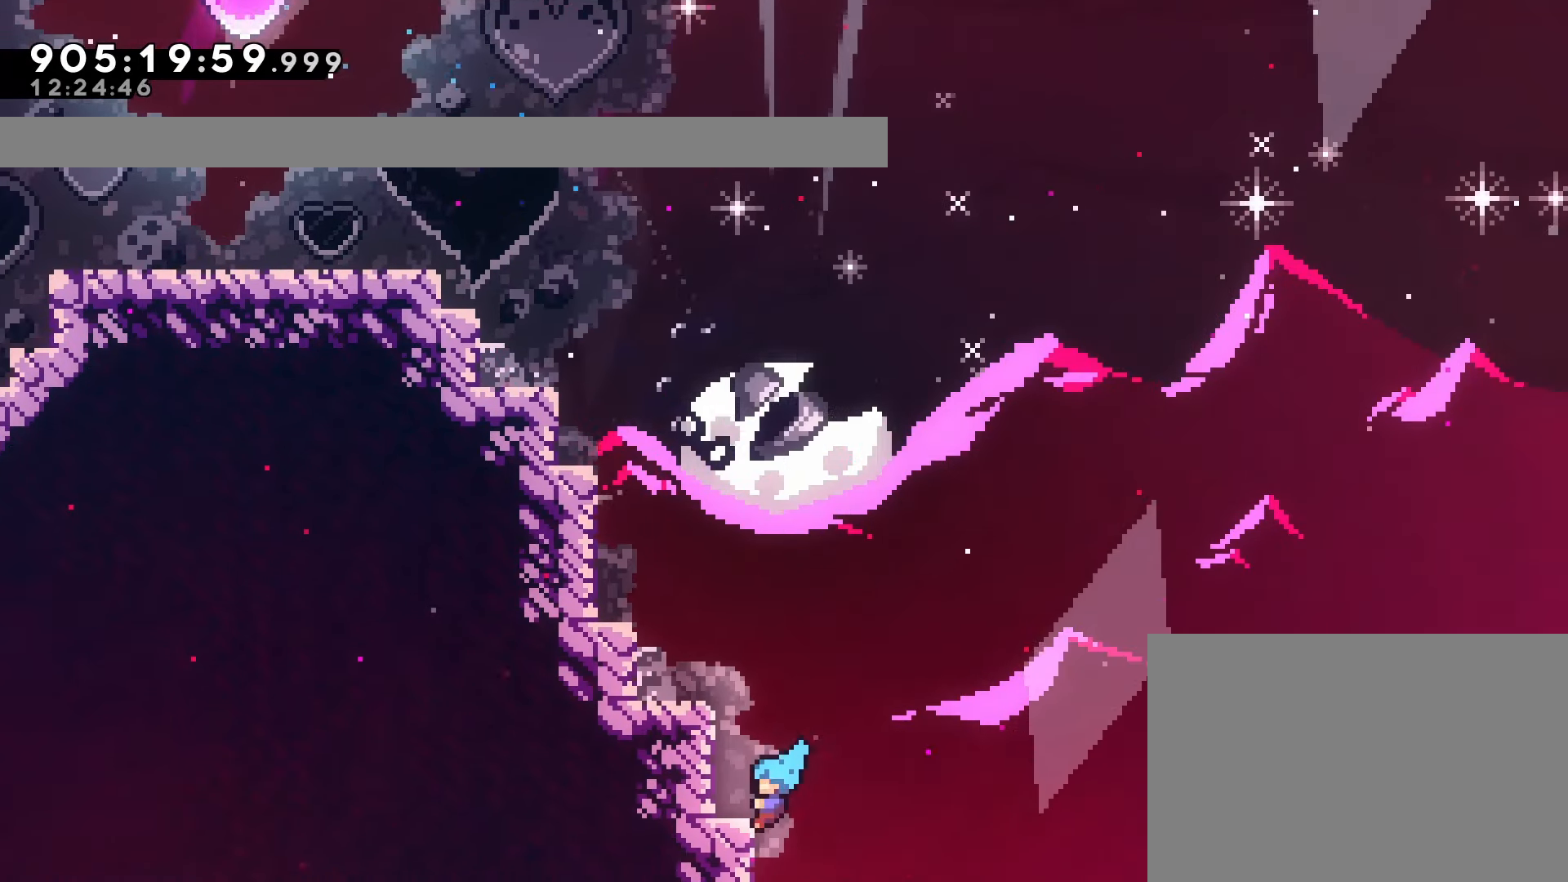
{"dt_ms": 500, "buttons": ["R1", "DPAD_UP", "DPAD_LEFT"], "left_stick": "center", "events": [[167, "CROSS", "up"], [167, "R2", "up"], [217, "CROSS", "down"], [433, "CROSS", "up"]]}
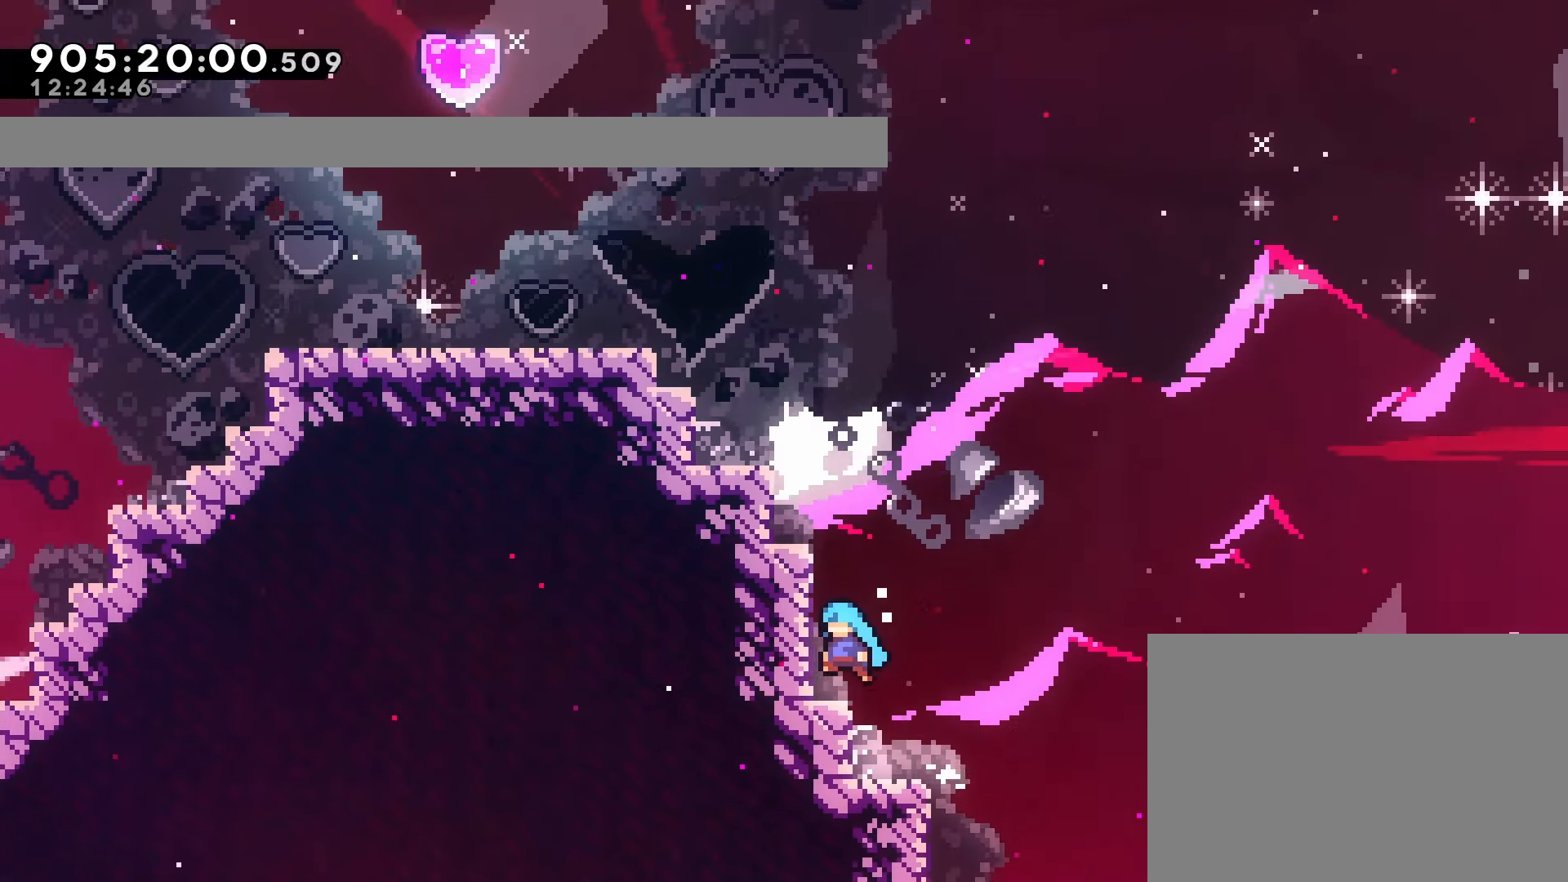
{"dt_ms": 500, "buttons": ["CROSS", "R1", "R2", "DPAD_LEFT"], "left_stick": "center", "events": [[17, "CROSS", "down"], [17, "R2", "down"], [183, "R2", "up"], [217, "DPAD_UP", "up"], [233, "R2", "down"], [250, "CROSS", "up"], [317, "CROSS", "down"], [350, "R2", "up"], [467, "R2", "down"]]}
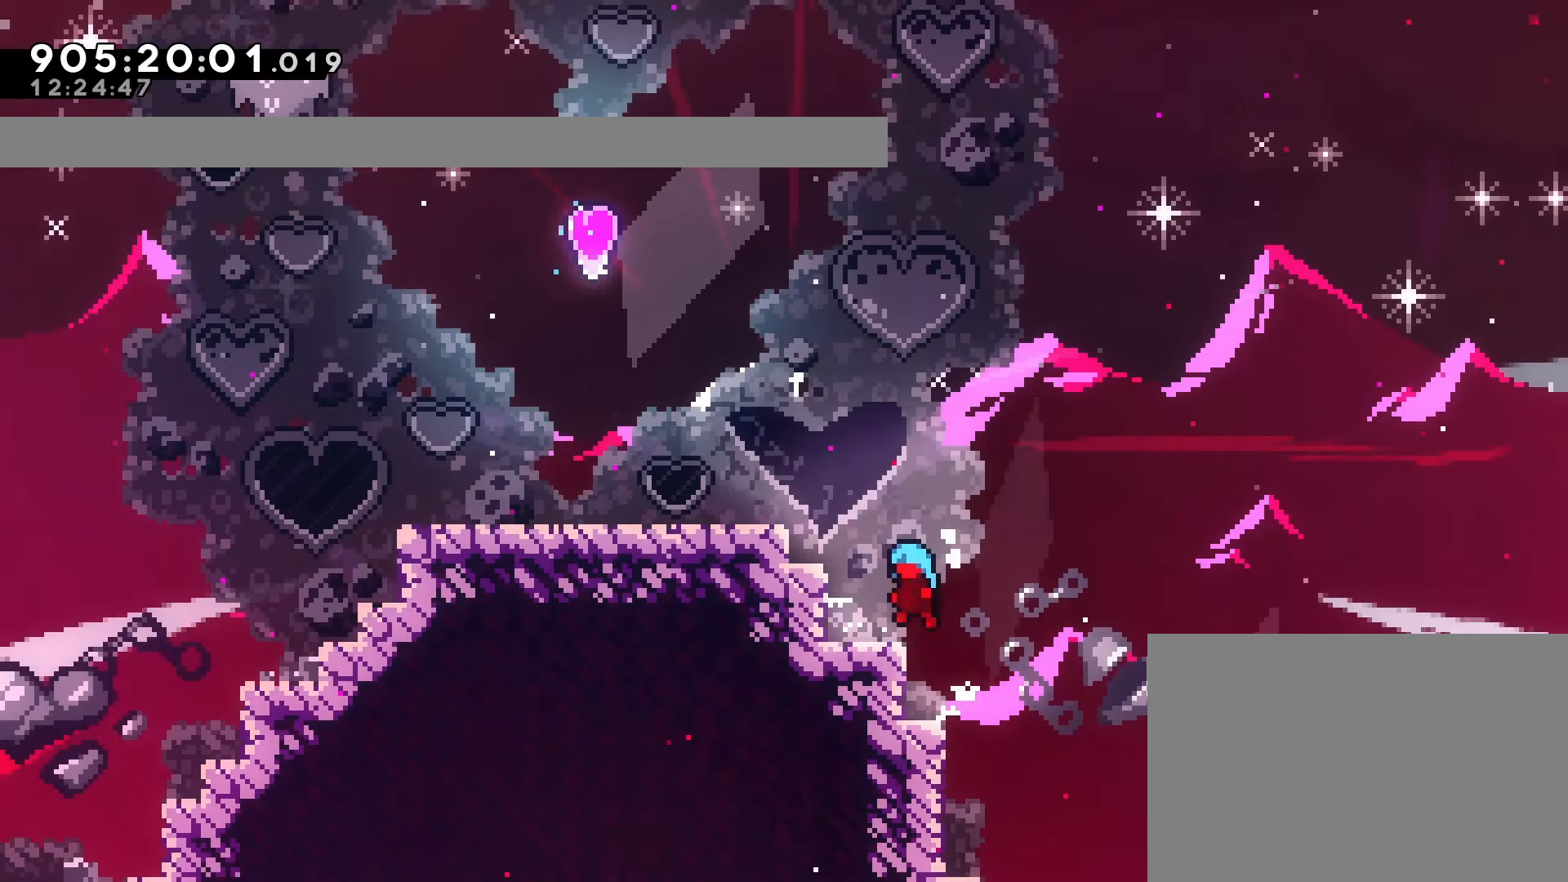
{"dt_ms": 500, "buttons": ["CROSS", "R1", "DPAD_LEFT"], "left_stick": "center", "events": [[67, "R2", "up"], [100, "CROSS", "up"], [150, "R2", "down"], [183, "CROSS", "down"], [233, "R2", "up"]]}
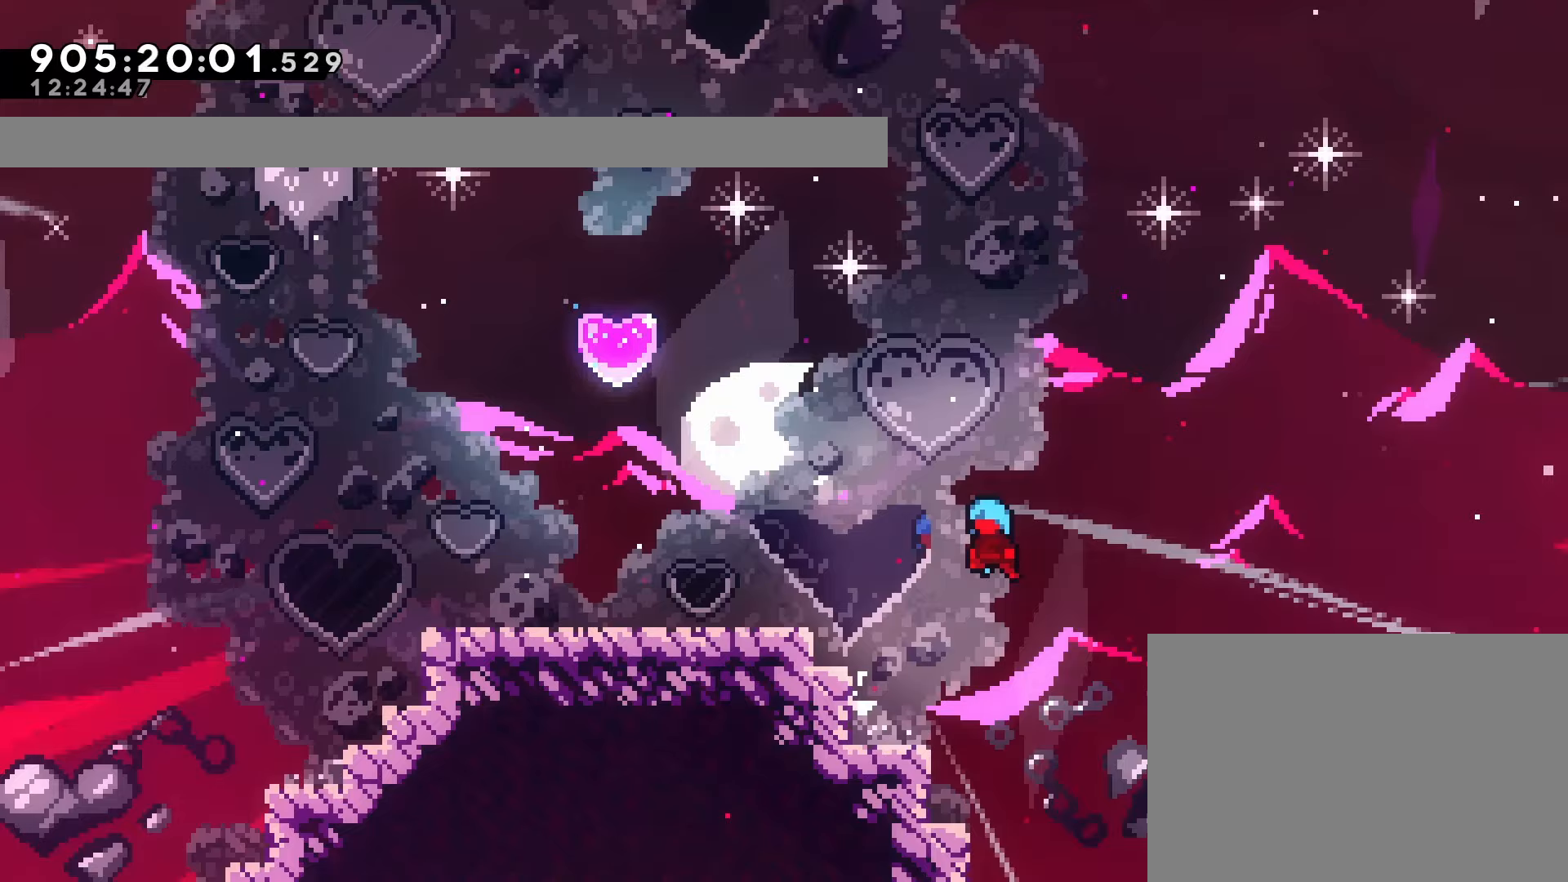
{"dt_ms": 500, "buttons": ["CROSS", "DPAD_LEFT"], "left_stick": "center", "events": [[17, "CROSS", "up"], [17, "R1", "up"], [350, "CROSS", "down"]]}
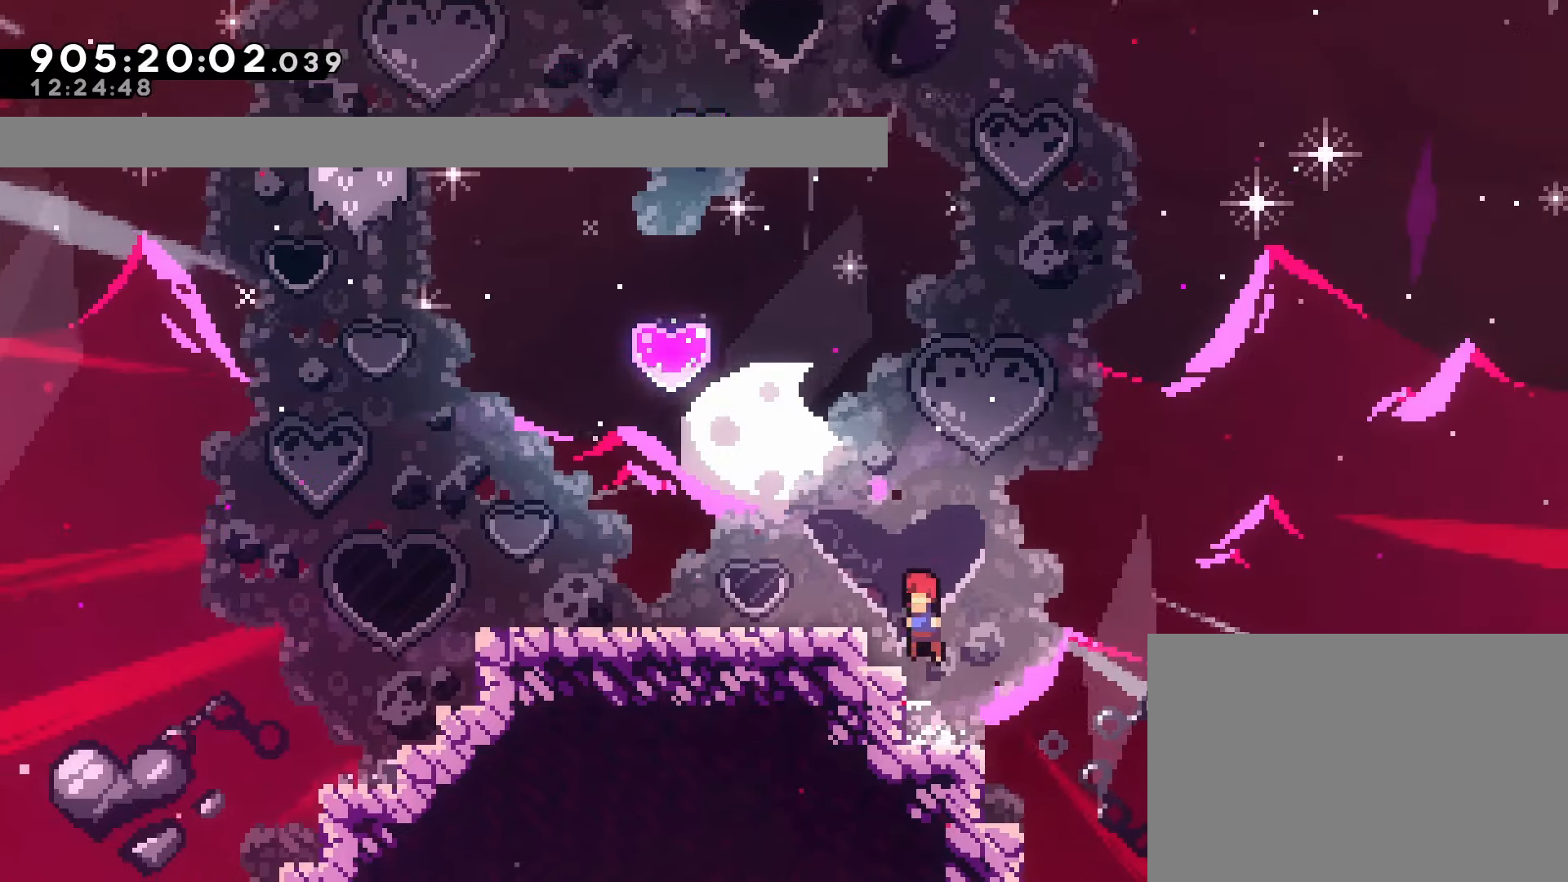
{"dt_ms": 500, "buttons": ["CROSS"], "left_stick": "center", "events": [[167, "CROSS", "up"], [333, "DPAD_LEFT", "up"], [383, "CROSS", "down"]]}
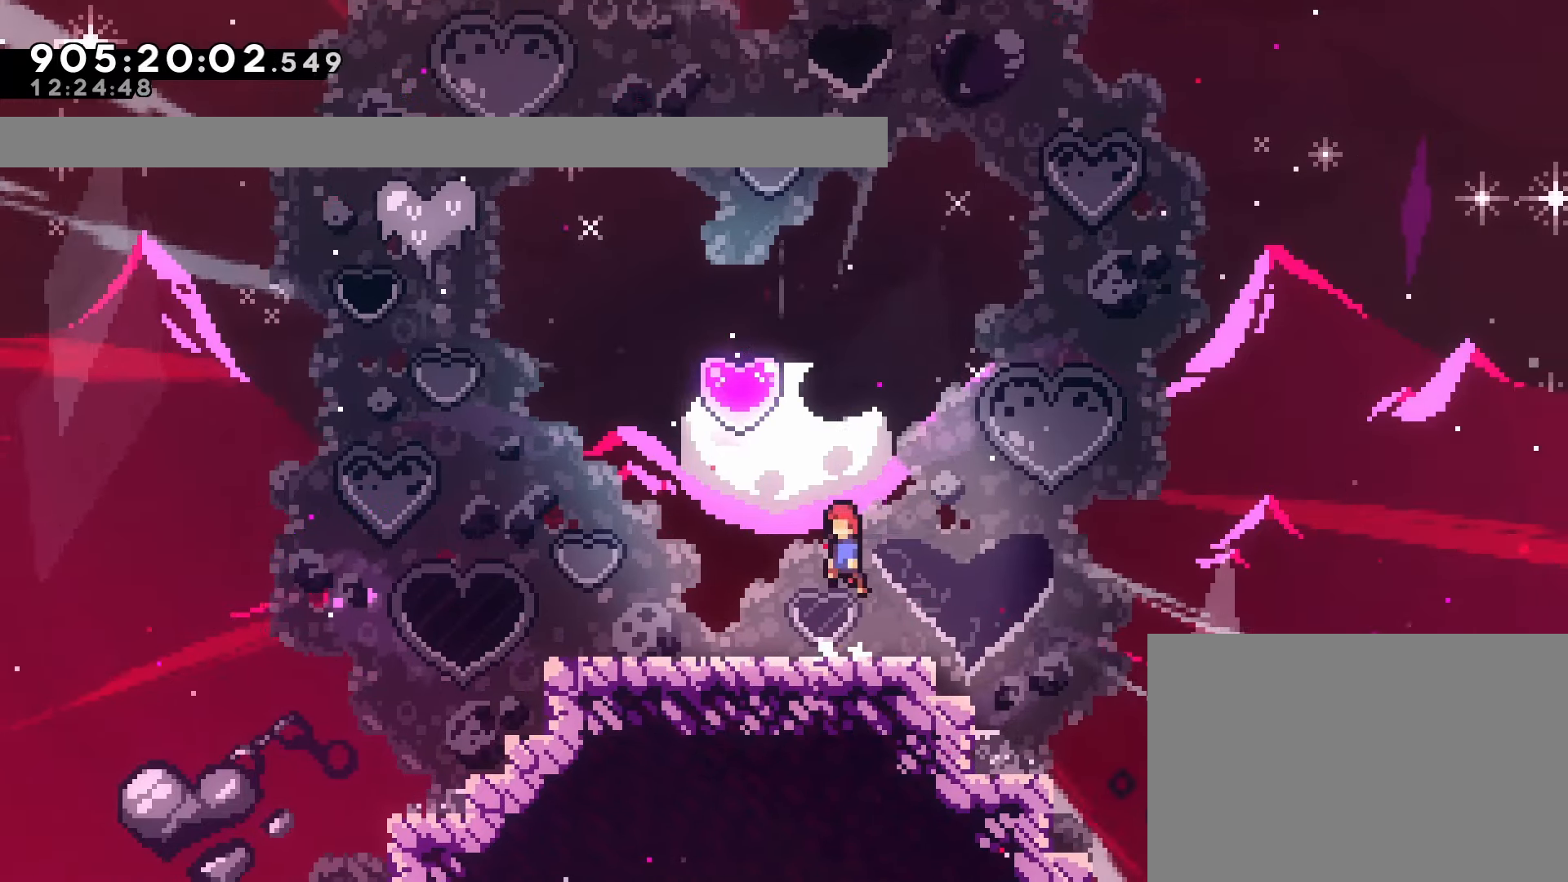
{"dt_ms": 500, "buttons": [], "left_stick": "center", "events": [[33, "CROSS", "up"], [150, "DPAD_UP", "down"], [167, "SQUARE", "down"], [300, "SQUARE", "up"], [317, "DPAD_UP", "up"]]}
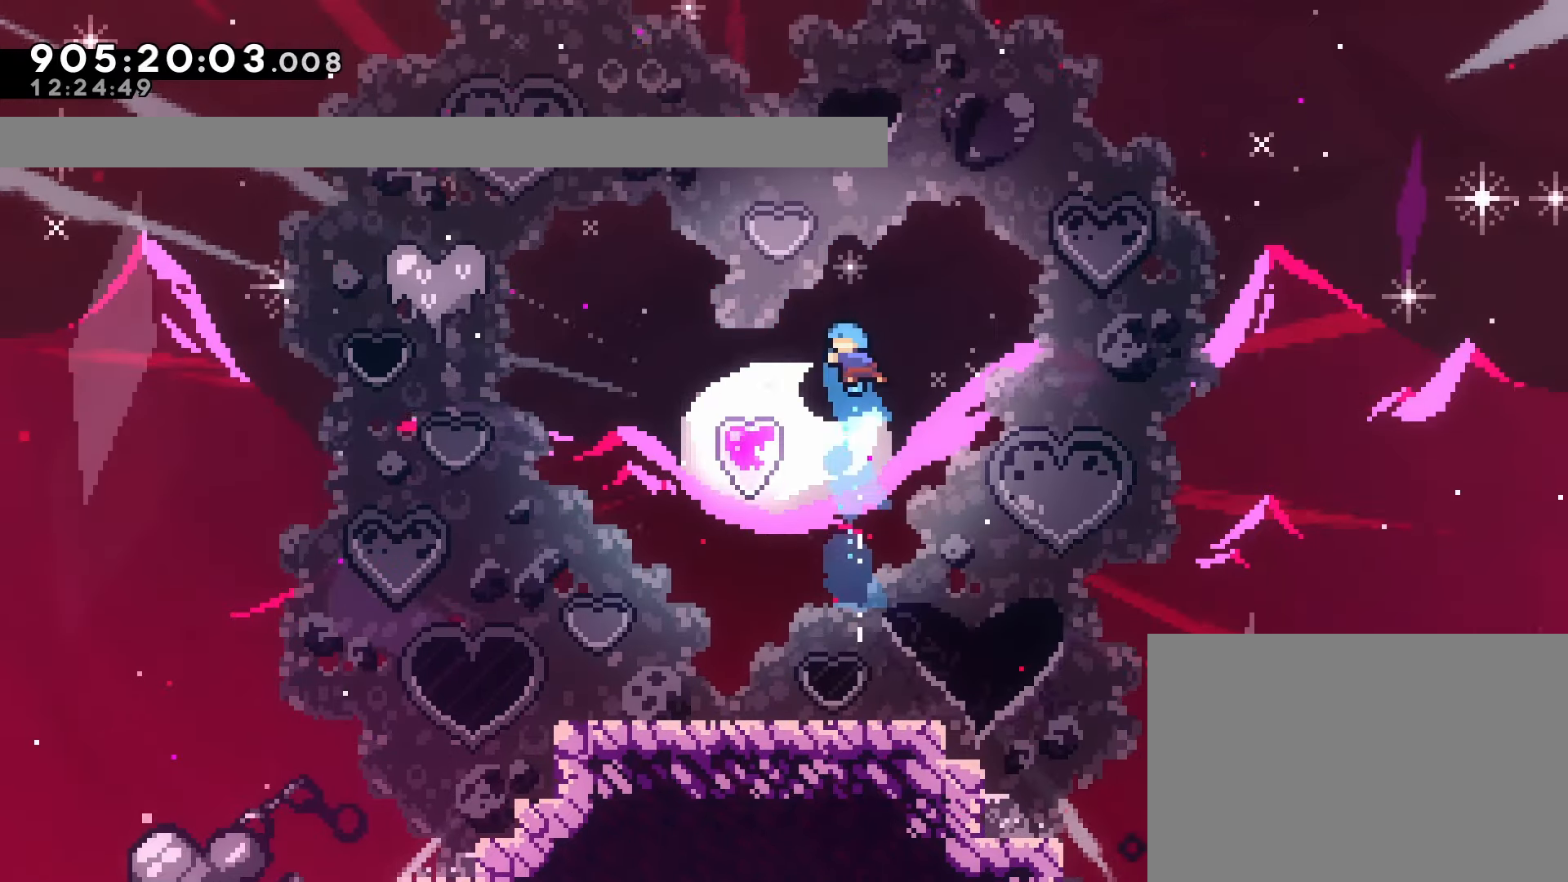
{"dt_ms": 500, "buttons": ["DPAD_DOWN", "DPAD_RIGHT"], "left_stick": "center", "events": [[133, "DPAD_LEFT", "down"], [267, "SQUARE", "down"], [283, "DPAD_DOWN", "down"], [317, "DPAD_LEFT", "up"], [317, "DPAD_RIGHT", "down"], [400, "SQUARE", "up"]]}
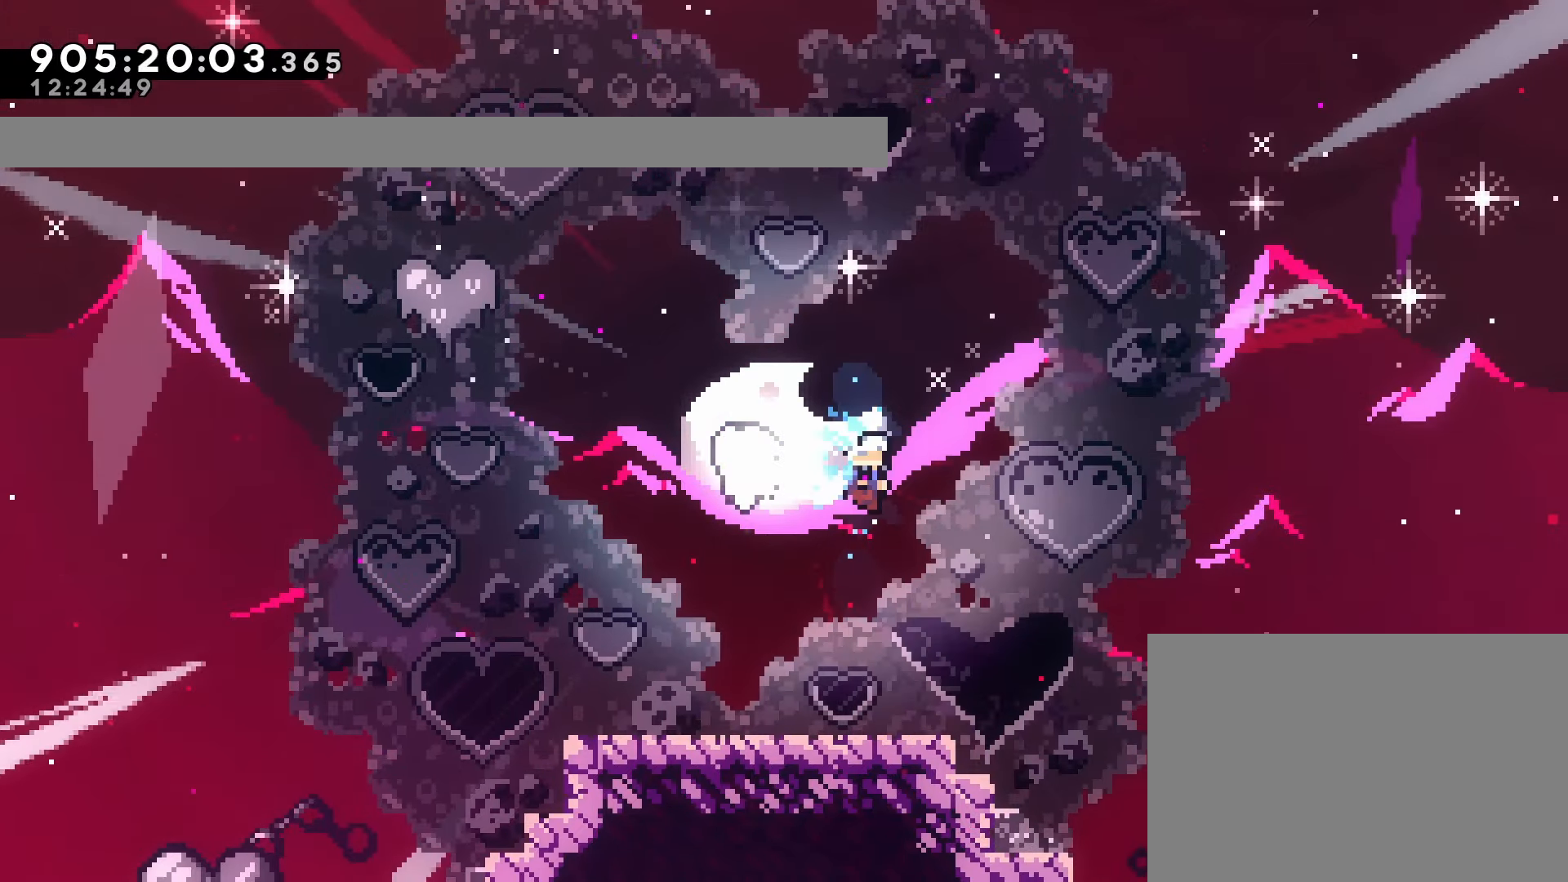
{"dt_ms": 500, "buttons": ["DPAD_RIGHT"], "left_stick": "center", "events": [[167, "DPAD_DOWN", "up"], [250, "DPAD_RIGHT", "up"], [250, "DPAD_UP", "down"], [283, "DPAD_LEFT", "down"], [283, "DPAD_UP", "up"], [400, "DPAD_LEFT", "up"], [400, "DPAD_RIGHT", "down"]]}
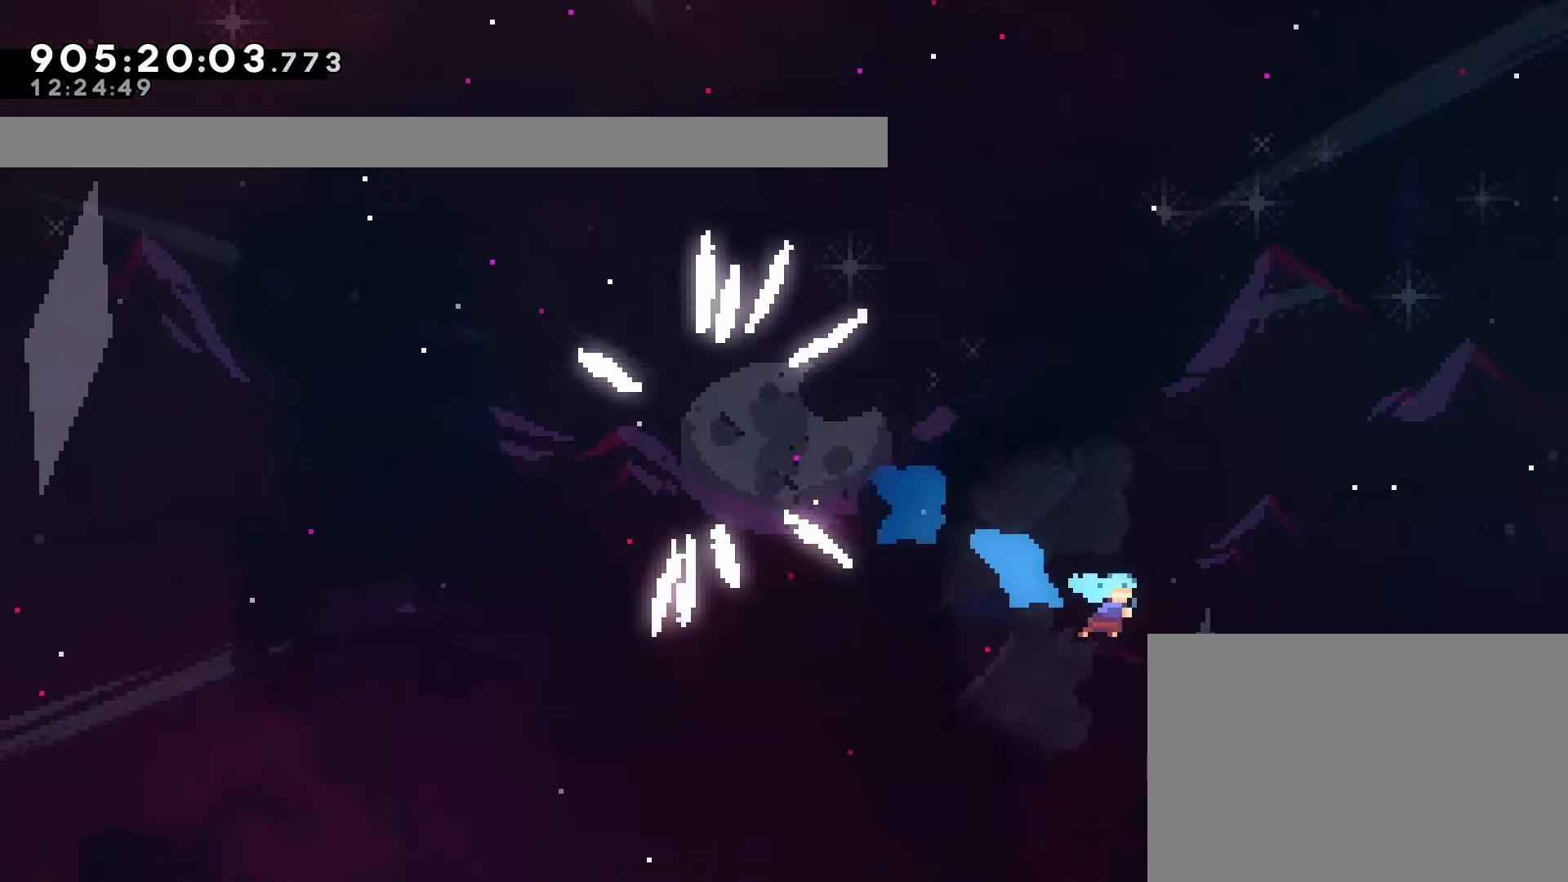
{"dt_ms": 500, "buttons": ["DPAD_LEFT"], "left_stick": "center"}
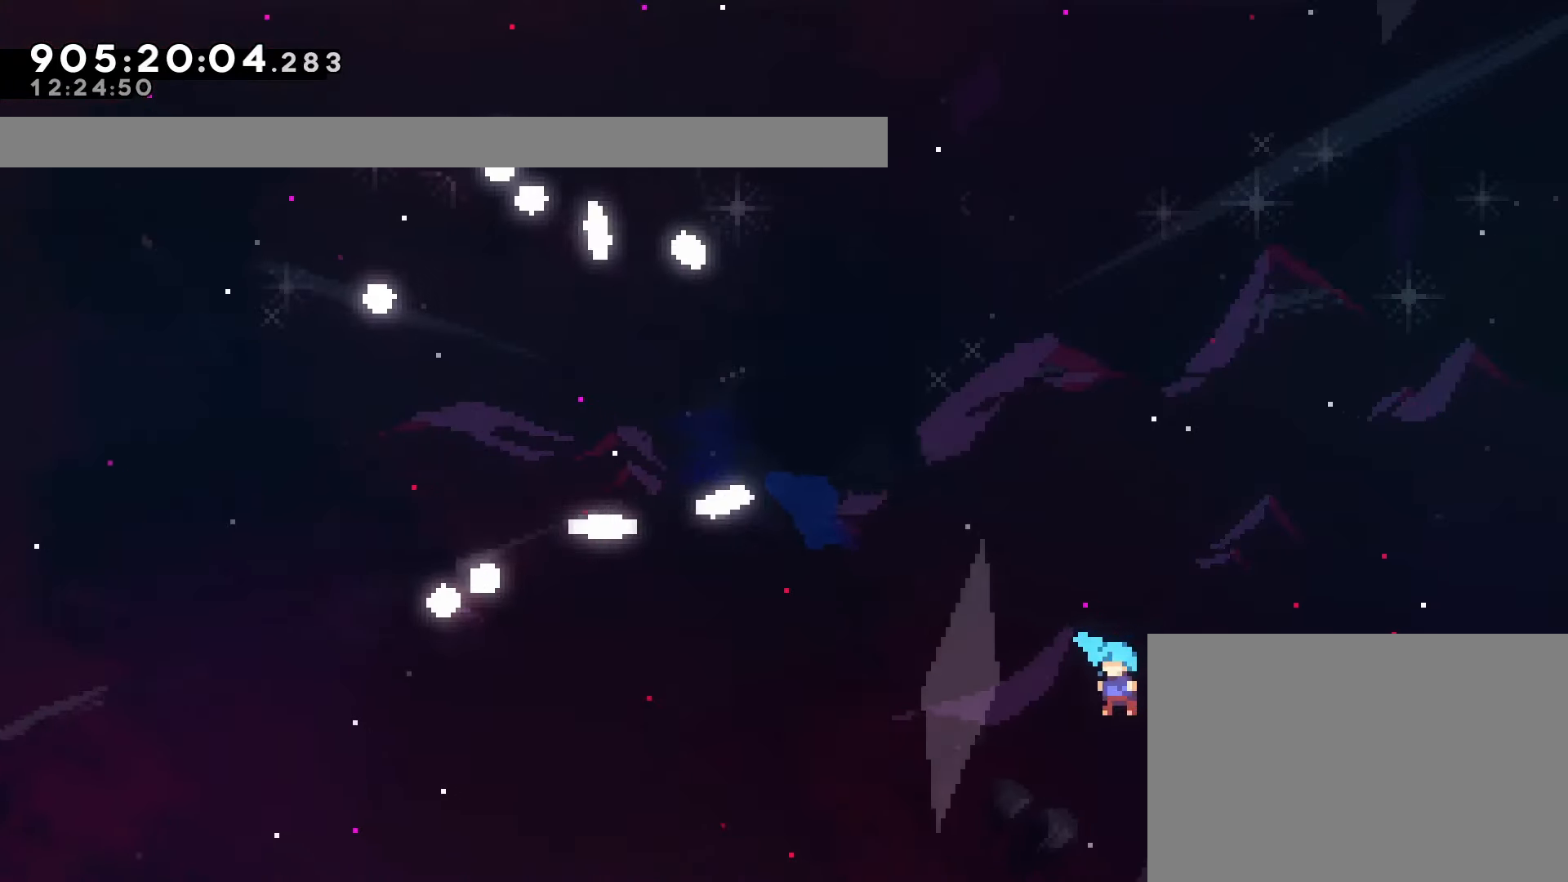
{"dt_ms": 500, "buttons": ["DPAD_RIGHT"], "left_stick": "center", "events": [[33, "DPAD_LEFT", "up"], [33, "DPAD_UP", "down"], [50, "DPAD_RIGHT", "down"], [50, "DPAD_UP", "up"], [167, "DPAD_LEFT", "down"], [167, "DPAD_RIGHT", "up"], [250, "DPAD_LEFT", "up"], [250, "DPAD_RIGHT", "down"], [333, "DPAD_RIGHT", "up"], [333, "DPAD_UP", "down"], [350, "DPAD_LEFT", "down"], [350, "DPAD_UP", "up"], [450, "DPAD_LEFT", "up"], [450, "DPAD_UP", "down"], [467, "DPAD_RIGHT", "down"], [467, "DPAD_UP", "up"]]}
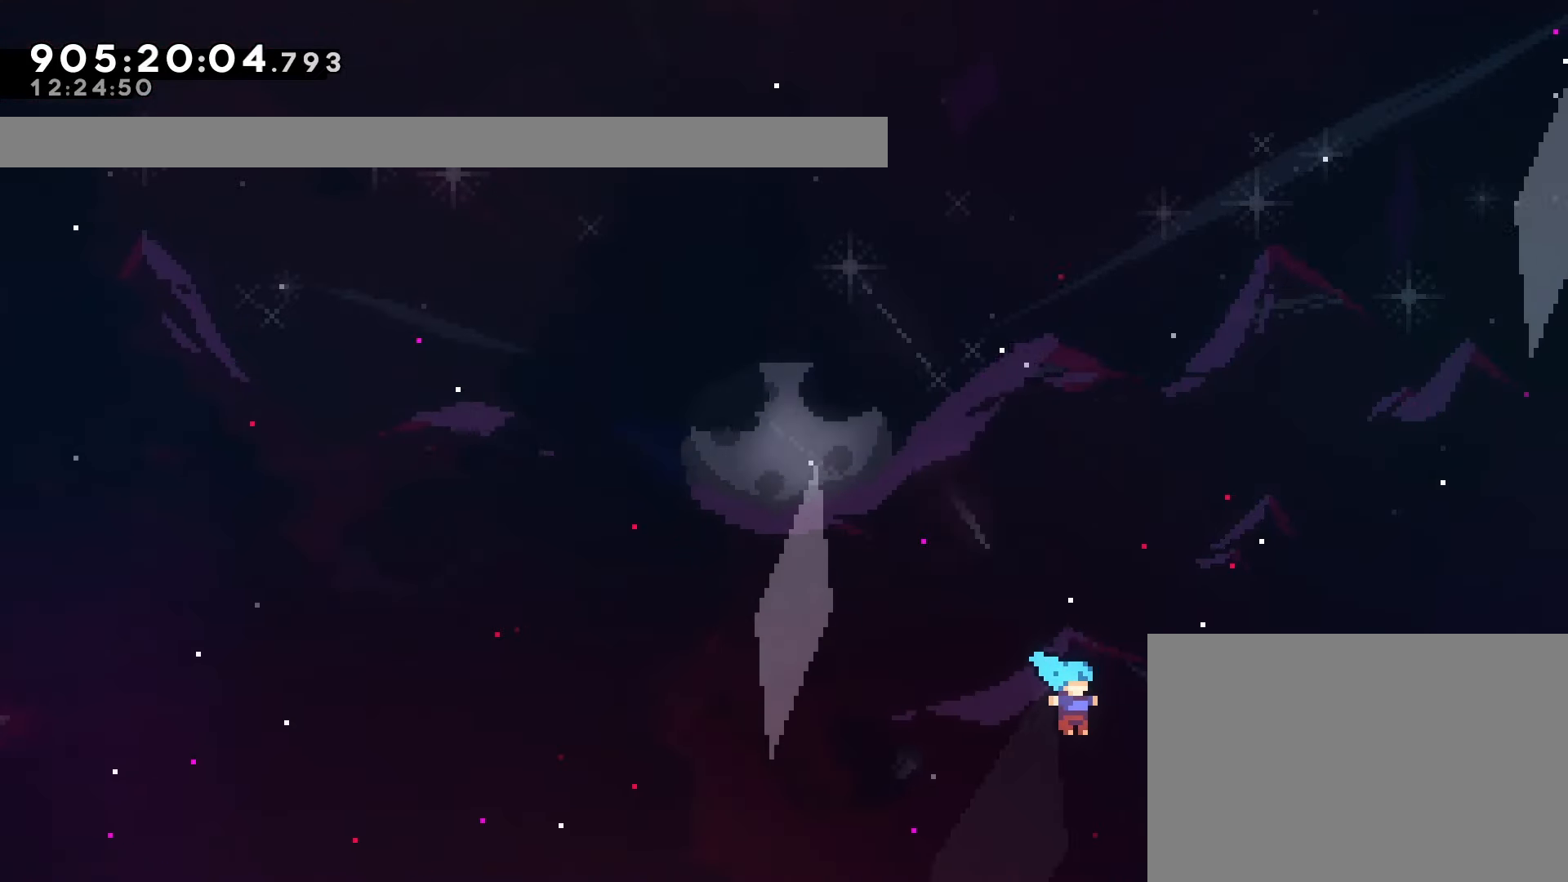
{"dt_ms": 500, "buttons": ["DPAD_LEFT"], "left_stick": "center"}
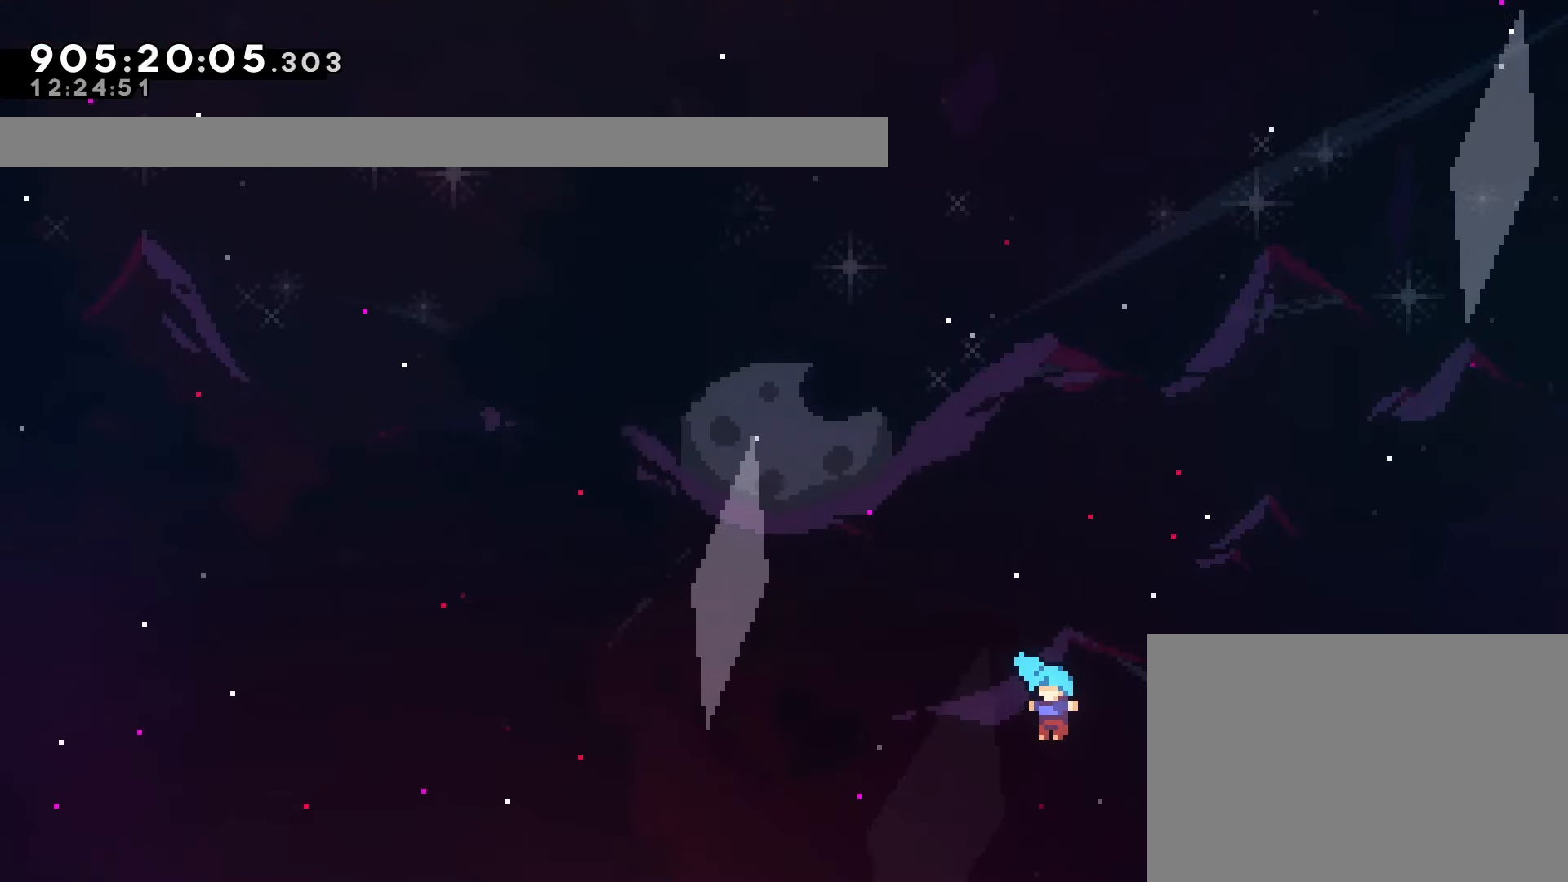
{"dt_ms": 500, "buttons": ["DPAD_RIGHT"], "left_stick": "center", "events": [[83, "DPAD_LEFT", "up"], [117, "DPAD_RIGHT", "down"], [167, "DPAD_RIGHT", "up"], [183, "DPAD_LEFT", "down"], [283, "DPAD_LEFT", "up"], [300, "DPAD_RIGHT", "down"], [383, "DPAD_LEFT", "down"], [383, "DPAD_RIGHT", "up"], [483, "DPAD_LEFT", "up"], [500, "DPAD_RIGHT", "down"]]}
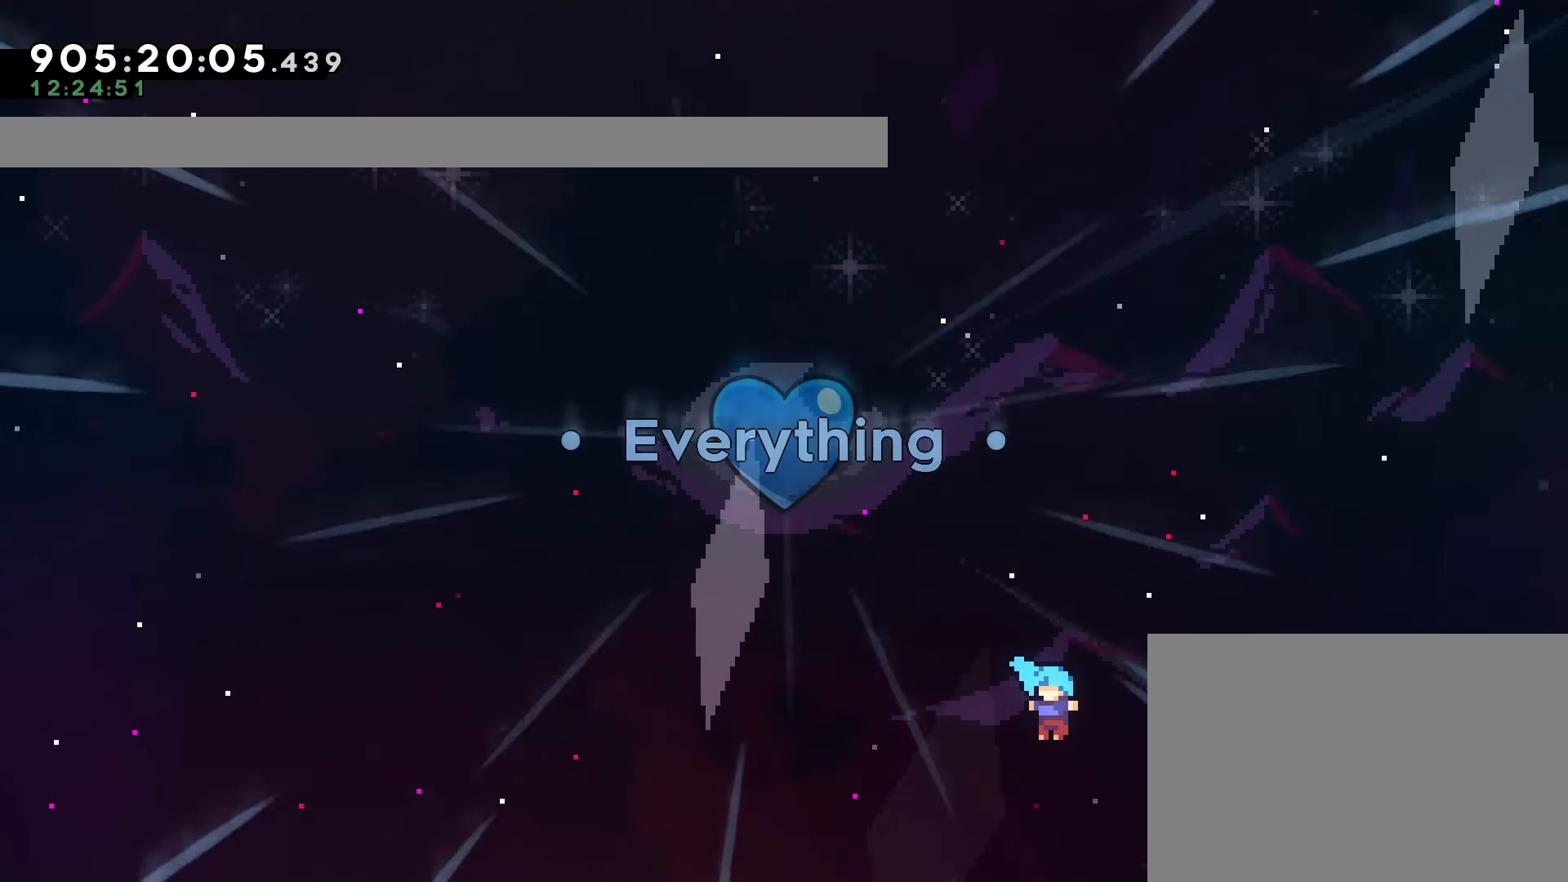
{"dt_ms": 500, "buttons": ["DPAD_LEFT"], "left_stick": "center", "events": [[100, "DPAD_RIGHT", "up"], [100, "DPAD_UP", "down"], [117, "DPAD_LEFT", "down"], [117, "DPAD_UP", "up"], [217, "DPAD_LEFT", "up"], [283, "DPAD_RIGHT", "down"], [383, "DPAD_RIGHT", "up"], [383, "DPAD_UP", "down"], [417, "DPAD_LEFT", "down"], [417, "DPAD_UP", "up"]]}
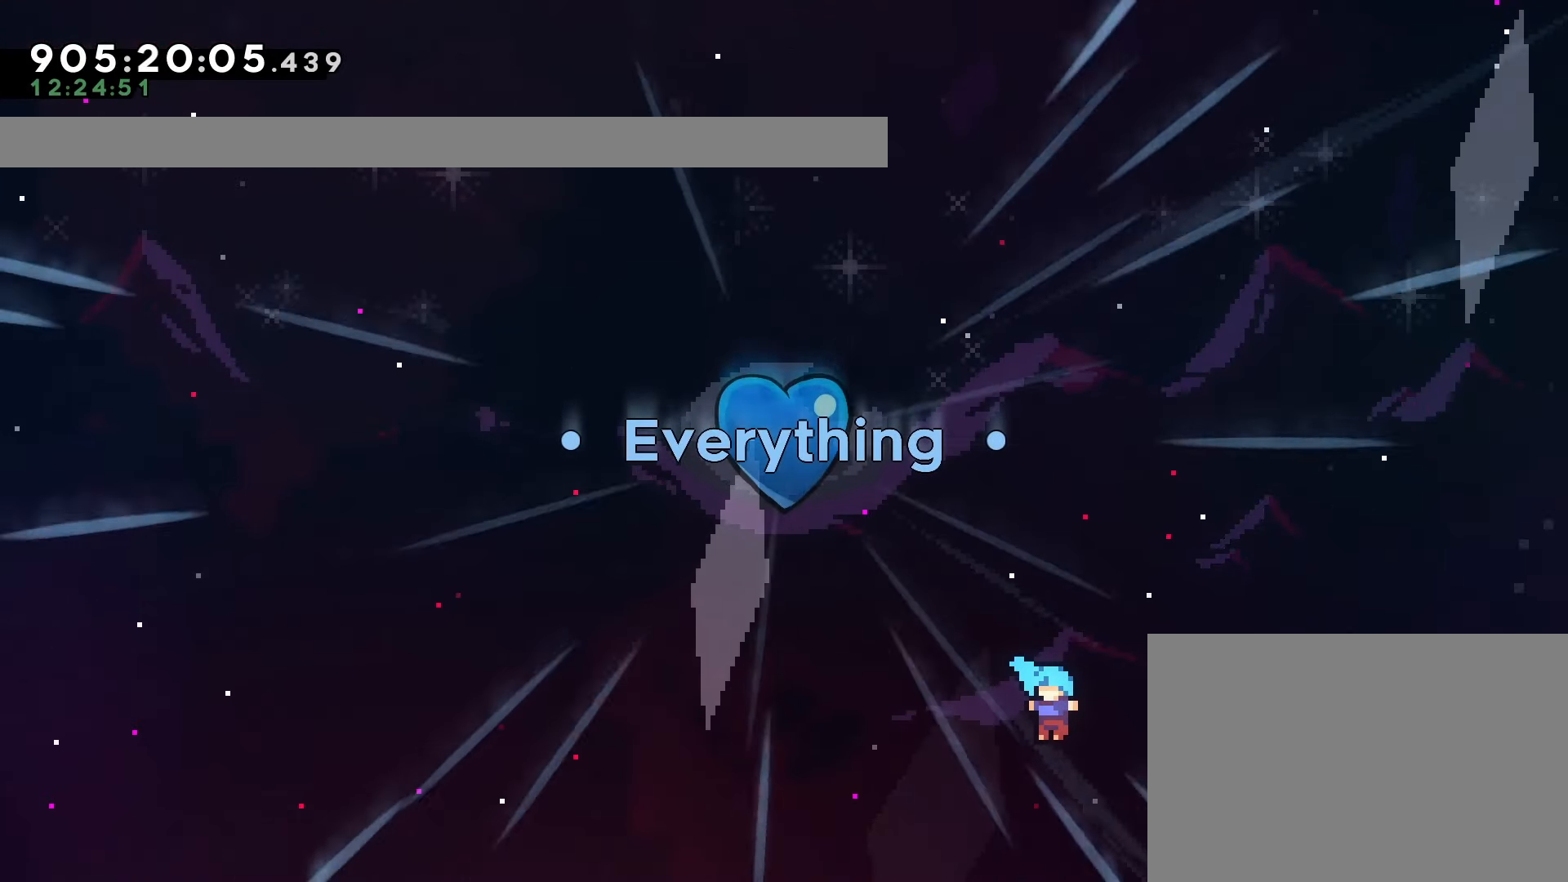
{"dt_ms": 500, "buttons": [], "left_stick": "center", "events": [[17, "DPAD_LEFT", "up"], [50, "DPAD_RIGHT", "down"], [167, "DPAD_RIGHT", "up"]]}
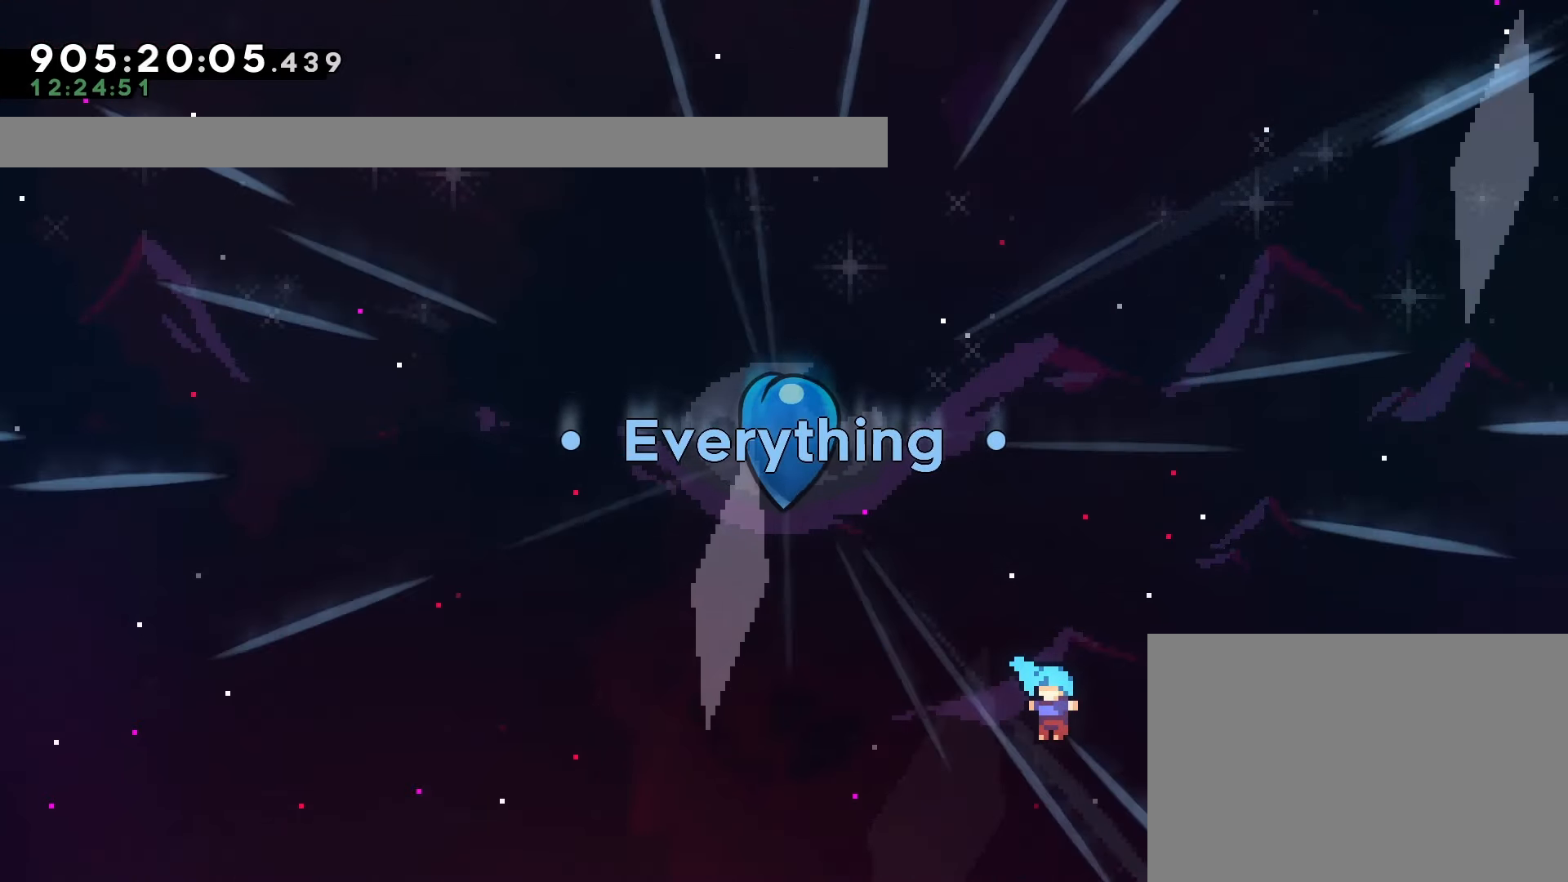
{"dt_ms": 500, "buttons": [], "left_stick": "center", "events": []}
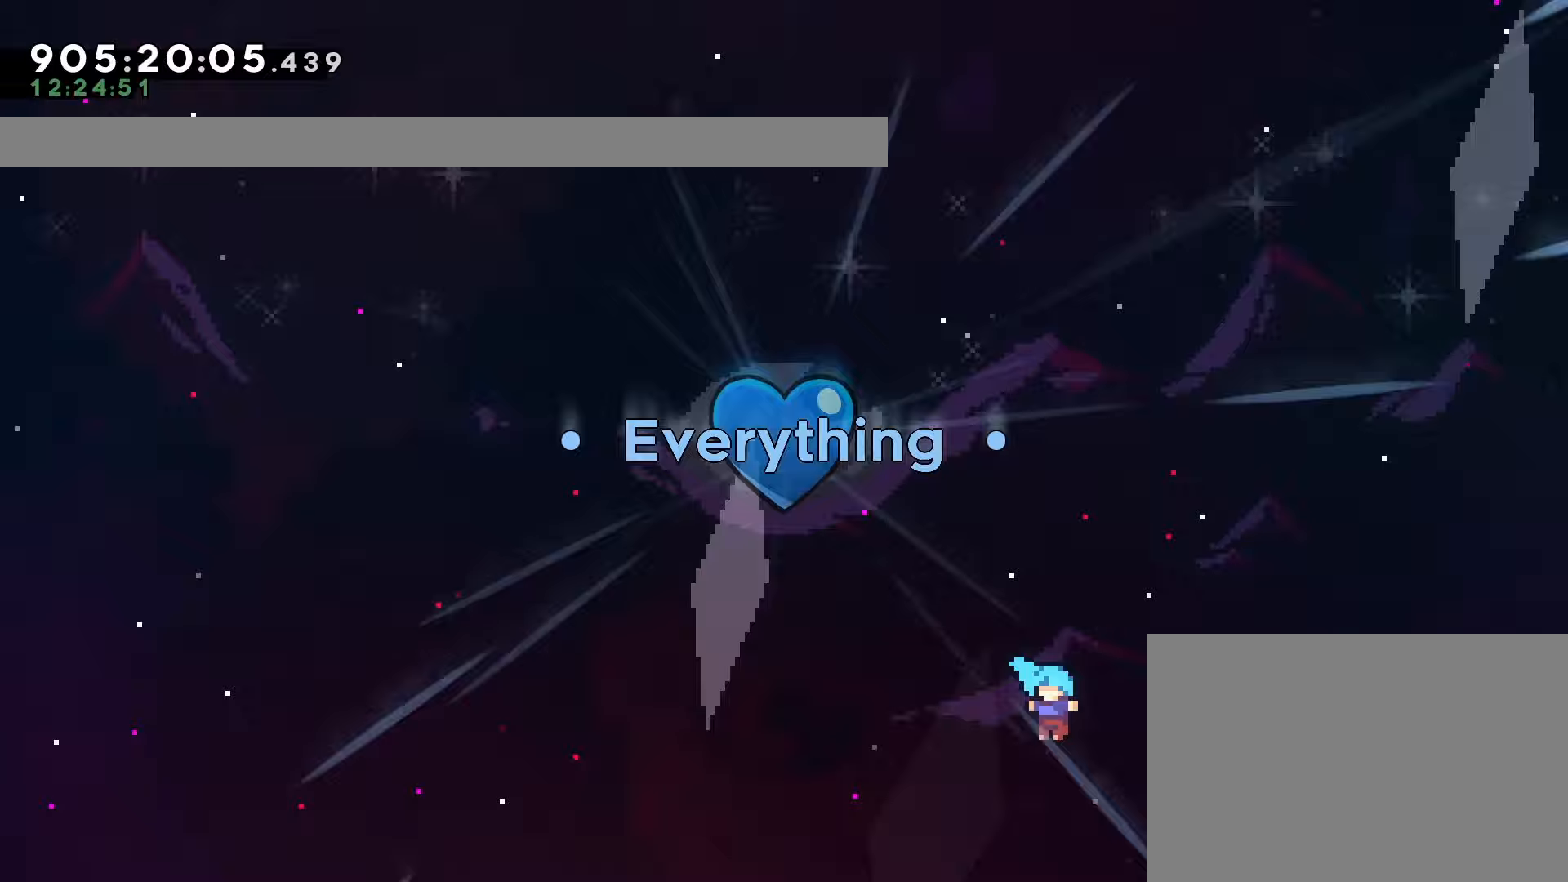
{"dt_ms": 500, "buttons": [], "left_stick": "center", "events": []}
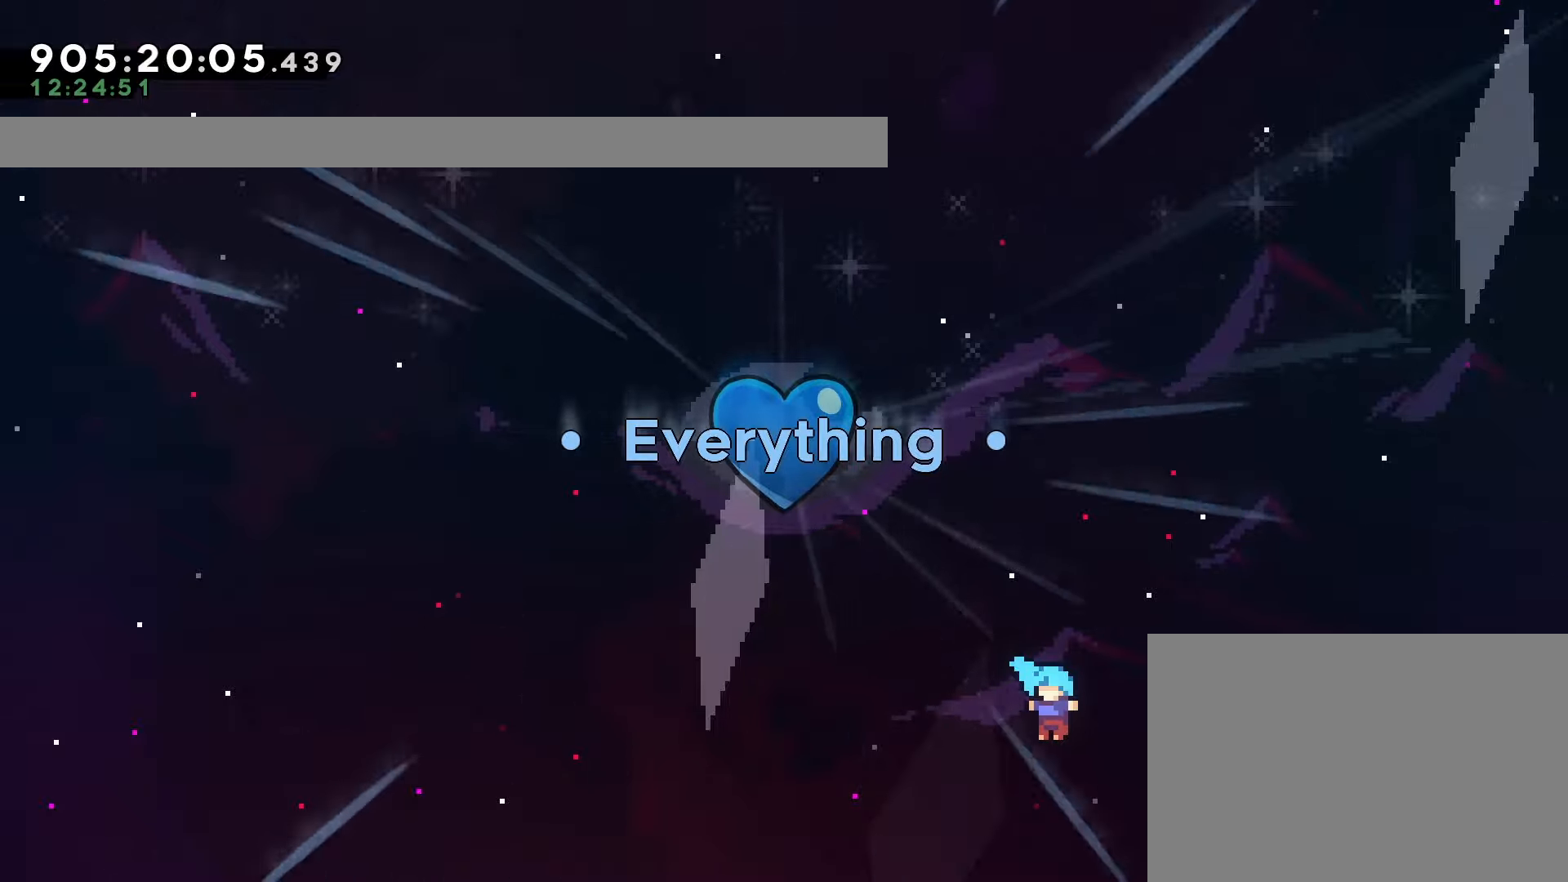
{"dt_ms": 500, "buttons": ["DPAD_LEFT"], "left_stick": "center", "events": [[167, "DPAD_LEFT", "down"], [283, "DPAD_LEFT", "up"], [367, "DPAD_RIGHT", "down"], [467, "DPAD_RIGHT", "up"], [467, "DPAD_UP", "down"], [483, "DPAD_UP", "up"], [500, "DPAD_LEFT", "down"]]}
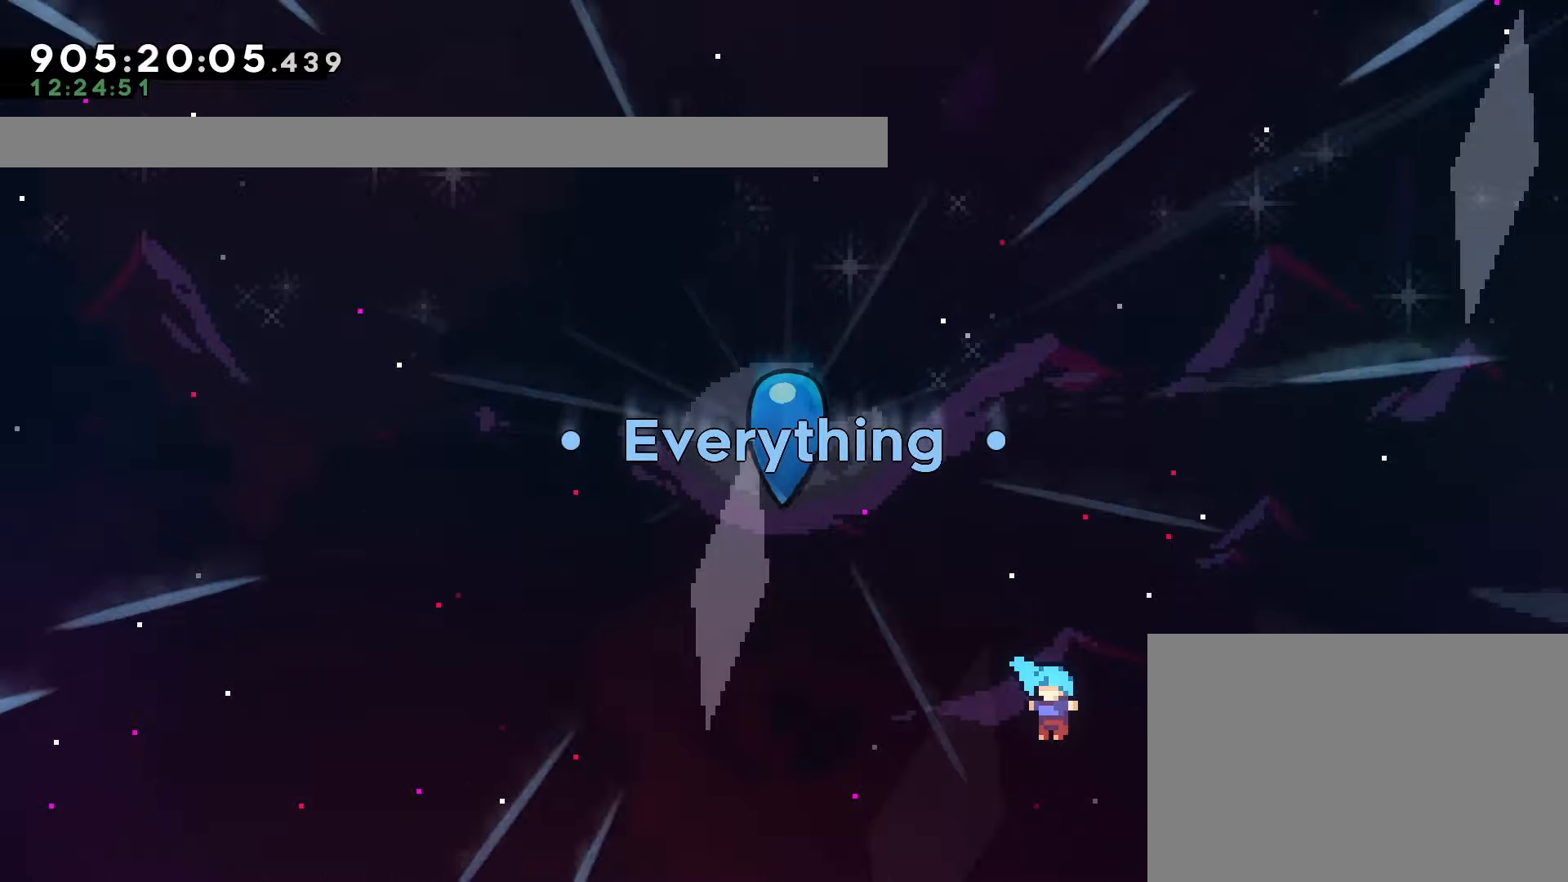
{"dt_ms": 500, "buttons": [], "left_stick": "center", "events": [[117, "DPAD_LEFT", "up"], [183, "DPAD_RIGHT", "down"], [233, "DPAD_RIGHT", "up"]]}
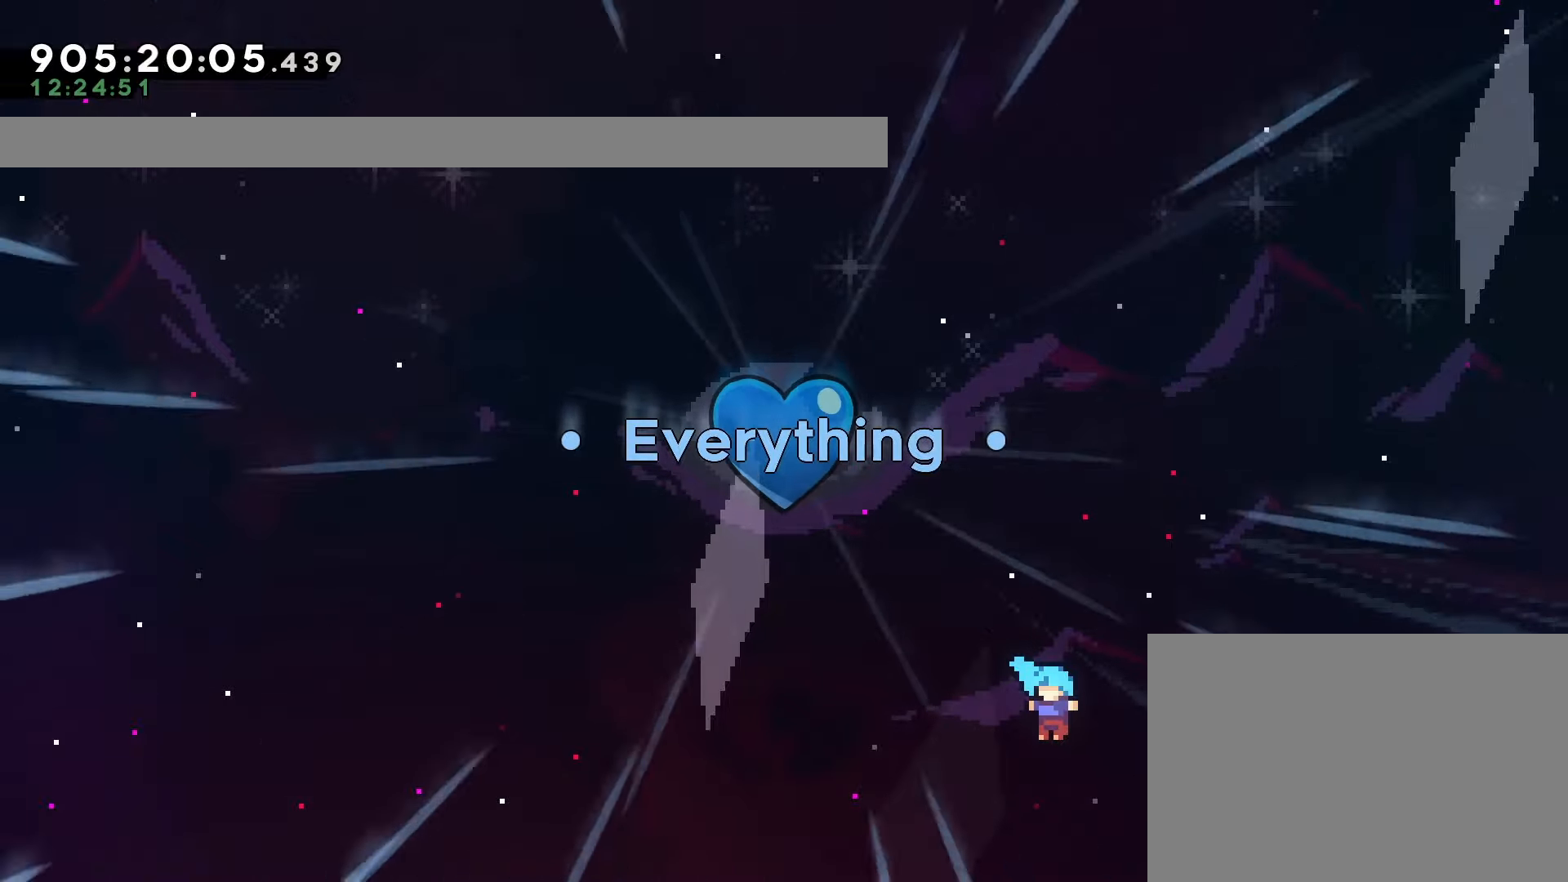
{"dt_ms": 500, "buttons": ["CROSS"], "left_stick": "center", "events": [[450, "CROSS", "down"]]}
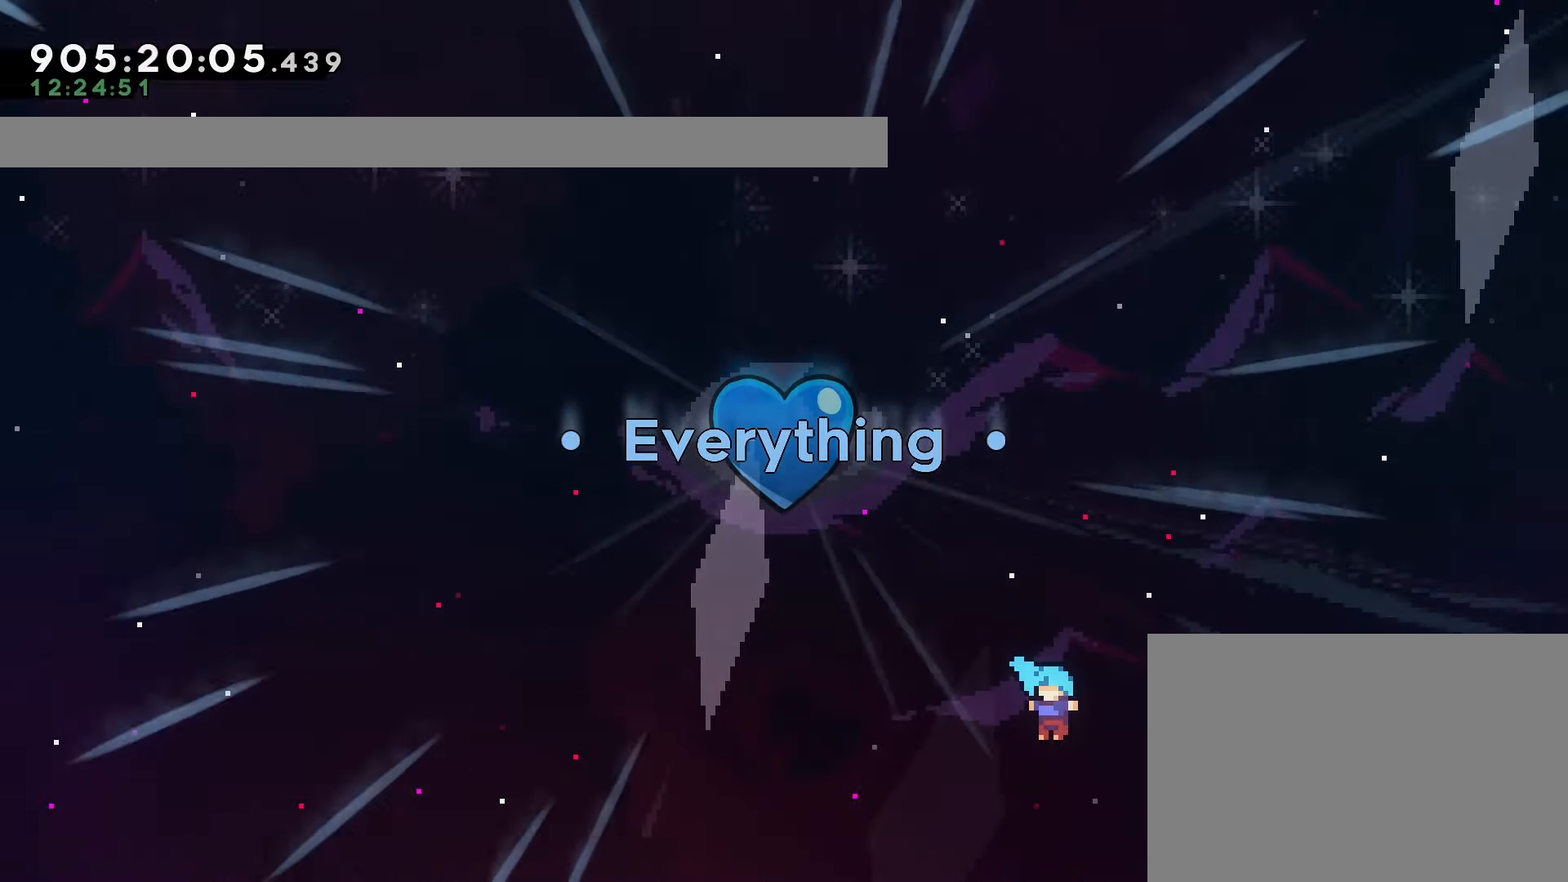
{"dt_ms": 500, "buttons": [], "left_stick": "center", "events": [[33, "CROSS", "up"]]}